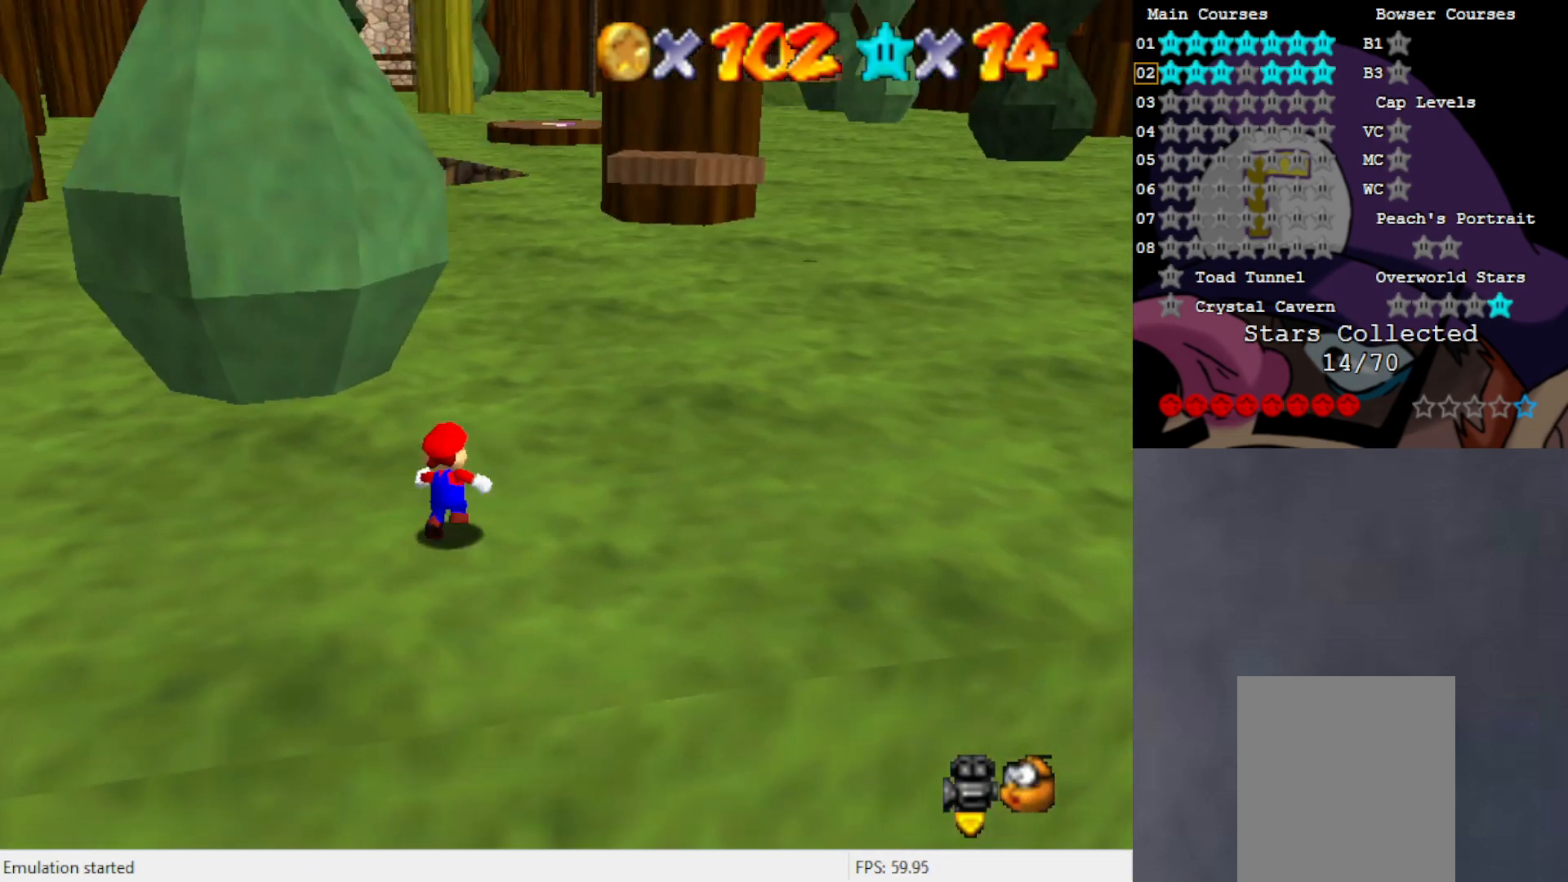
Gameplay with a controller (Nintendo layout); each line is a JSON object with the inputs held at the frame after it. "events" lists button and stick changes between this image and that frame as [ms after this image, input, new state], when the widget could be followed in between. Not read: L3 R3 Z.
{"buttons": [], "left_stick": "up", "events": [[33, "C_UP", "down"], [133, "C_UP", "up"], [300, "B", "down"], [400, "B", "up"]]}
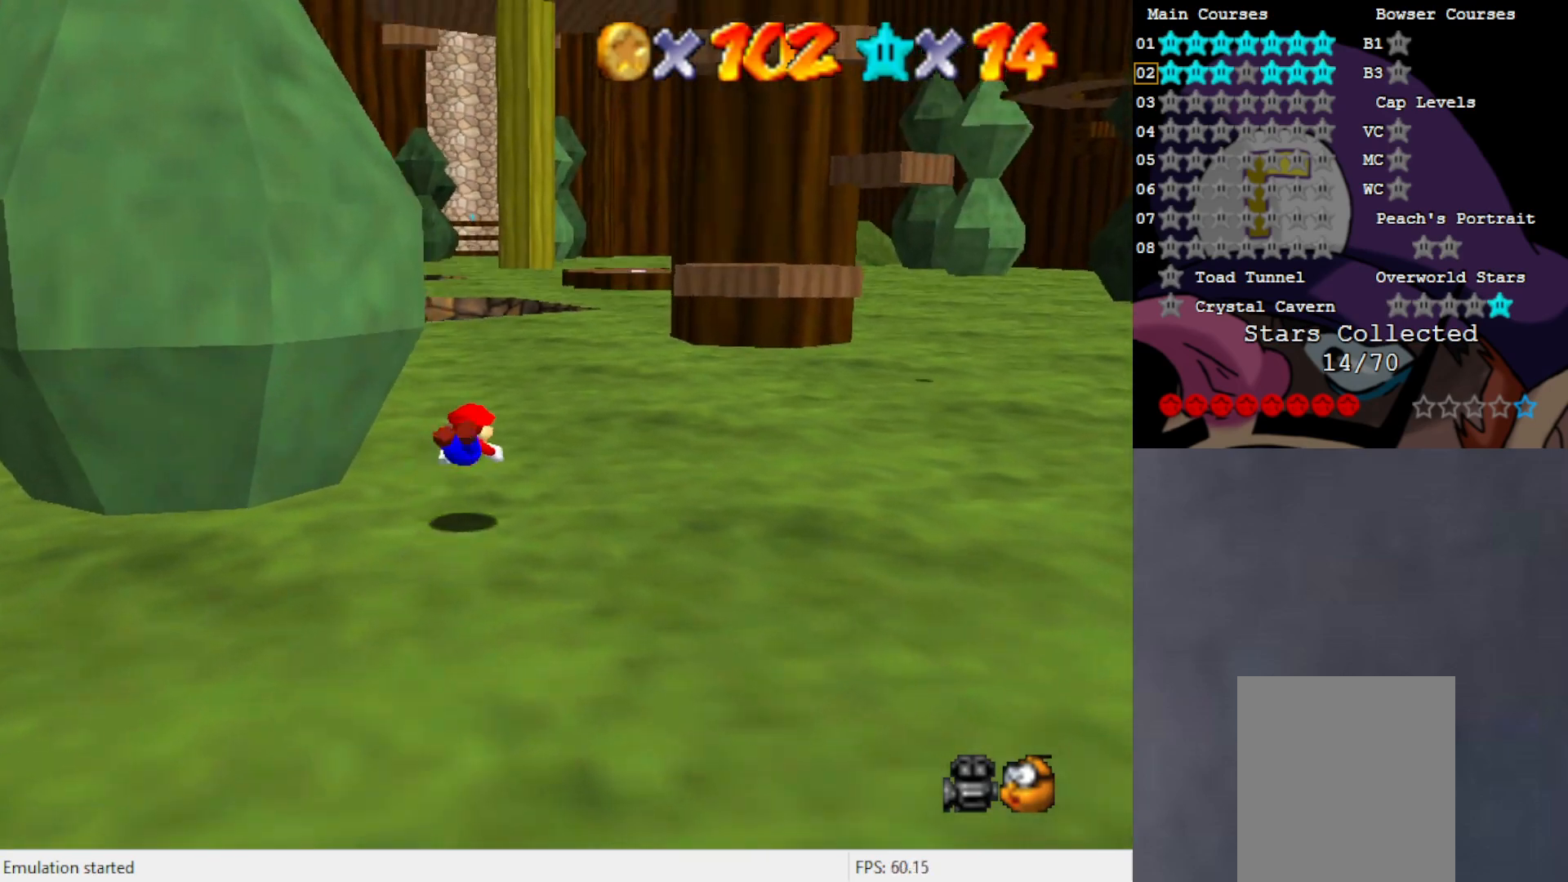
{"buttons": ["C_DOWN"], "left_stick": "up", "events": [[200, "A", "down"], [267, "A", "up"], [467, "C_DOWN", "down"]]}
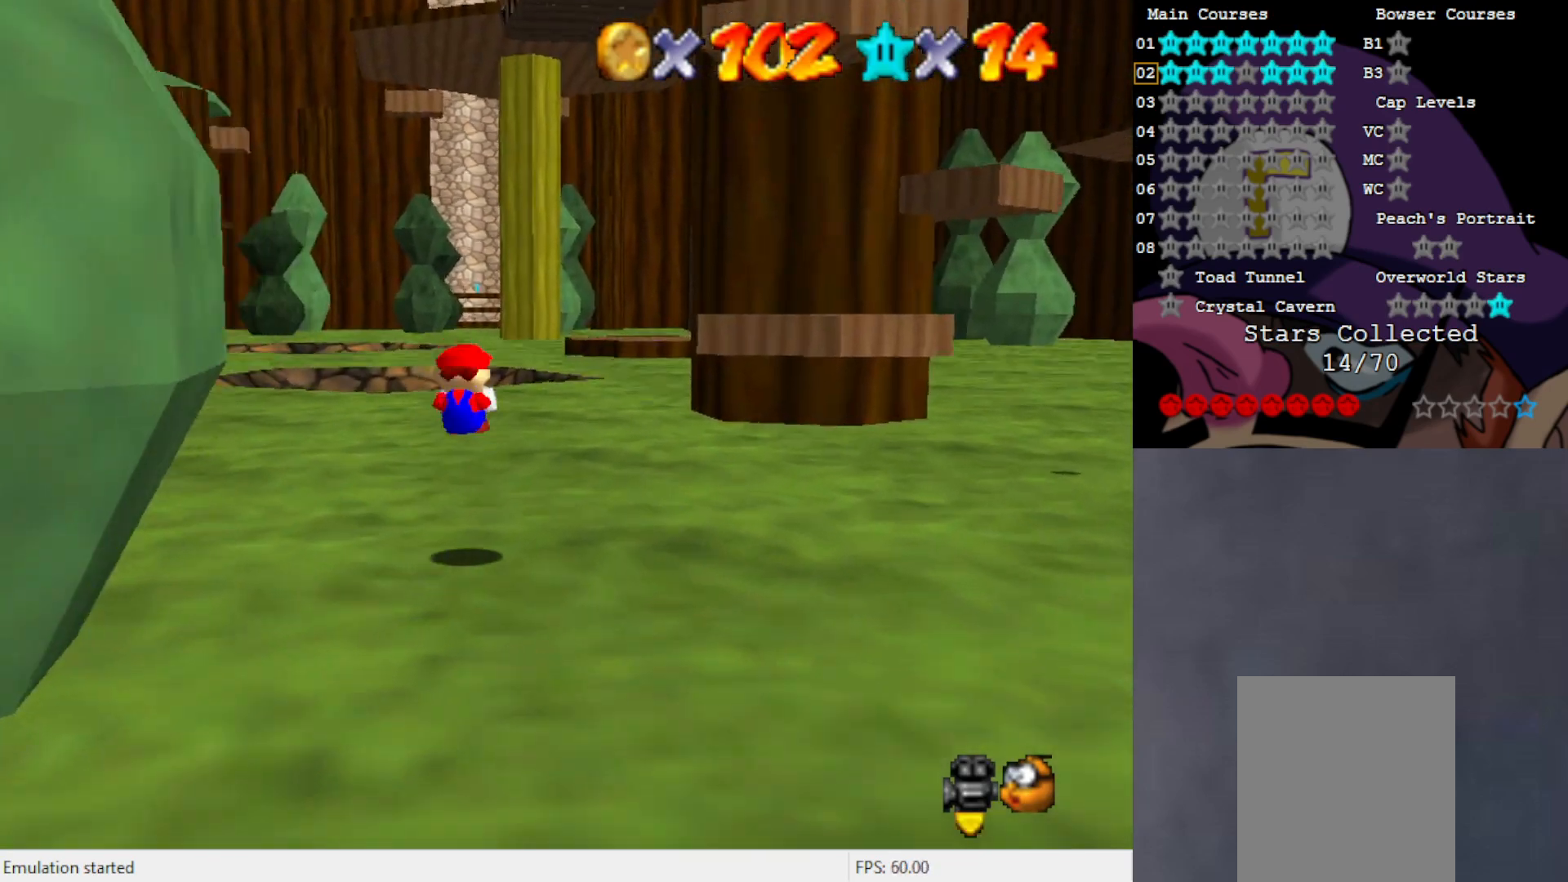
{"buttons": [], "left_stick": "up", "events": [[33, "C_DOWN", "up"], [300, "B", "down"], [467, "B", "up"]]}
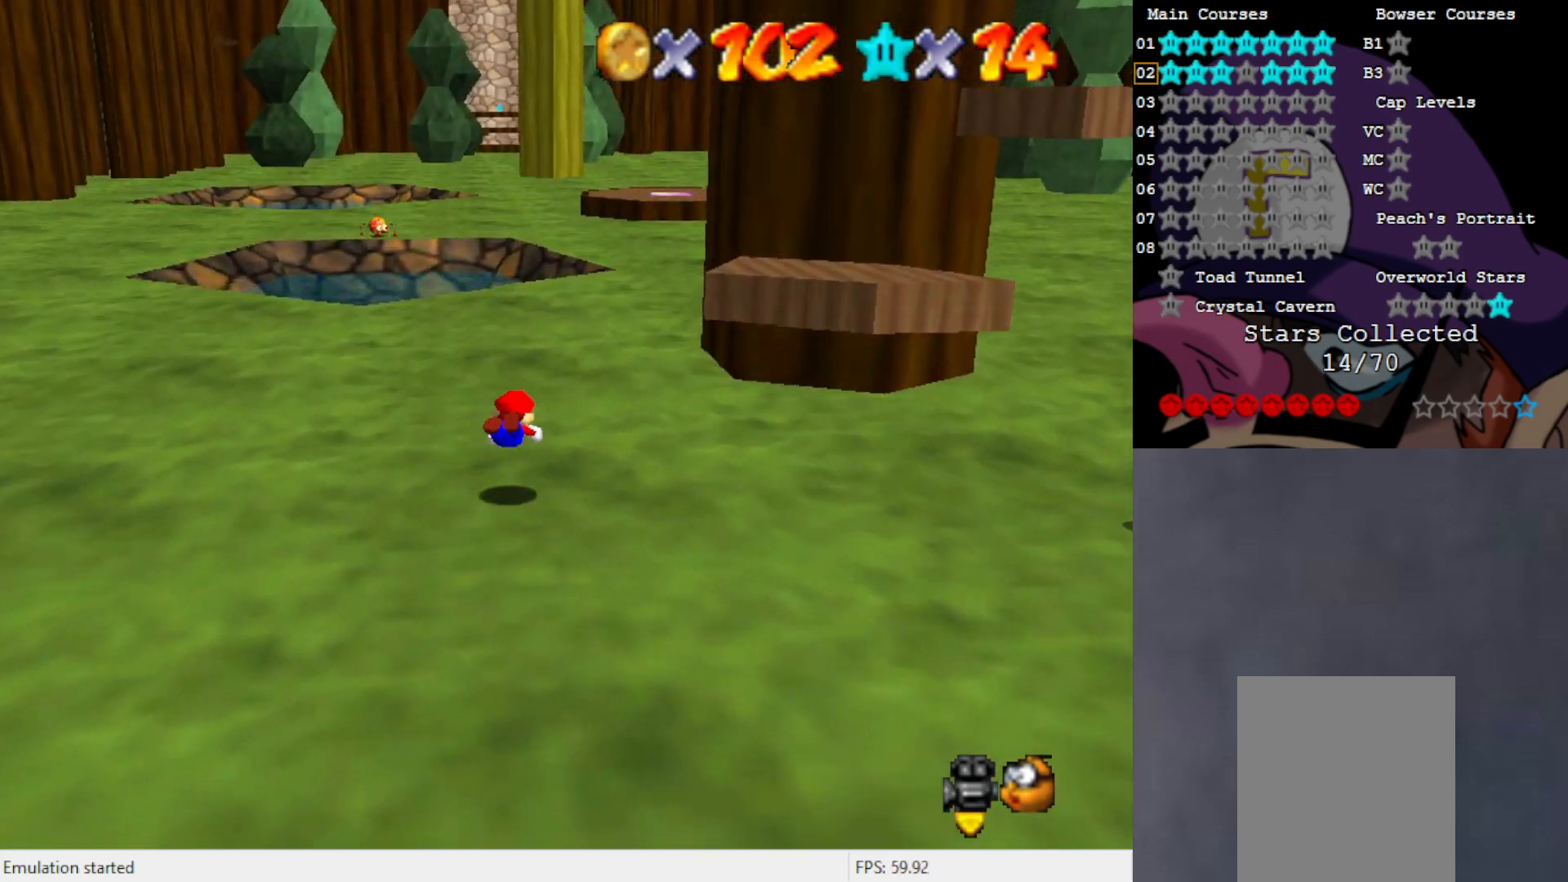
{"buttons": [], "left_stick": "up", "events": [[167, "A", "down"], [467, "A", "up"]]}
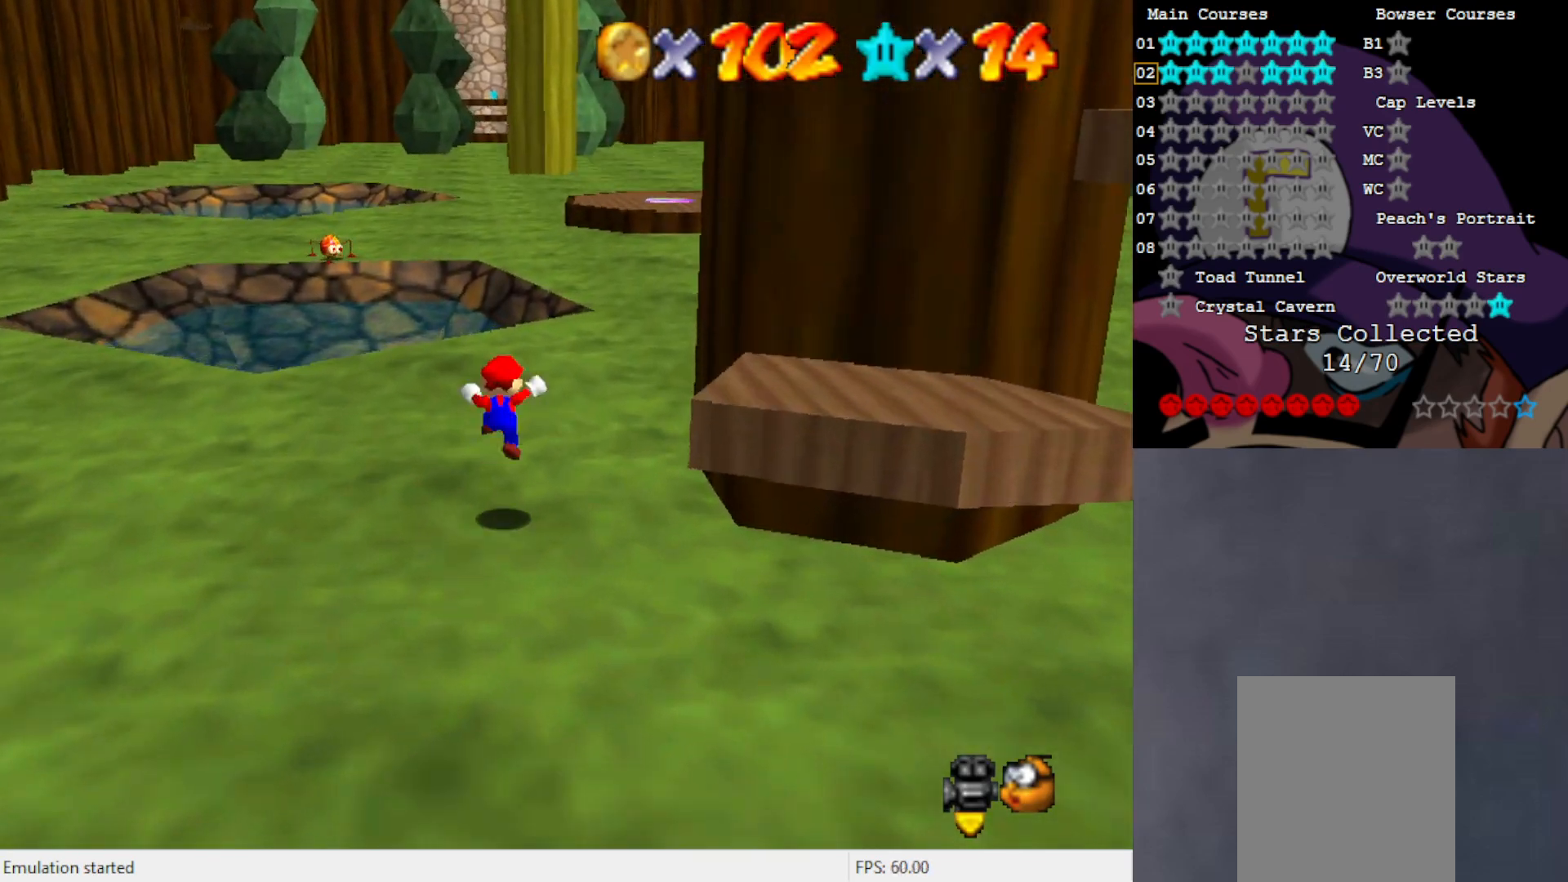
{"buttons": ["A", "B"], "left_stick": "up", "events": [[433, "A", "down"], [433, "B", "down"]]}
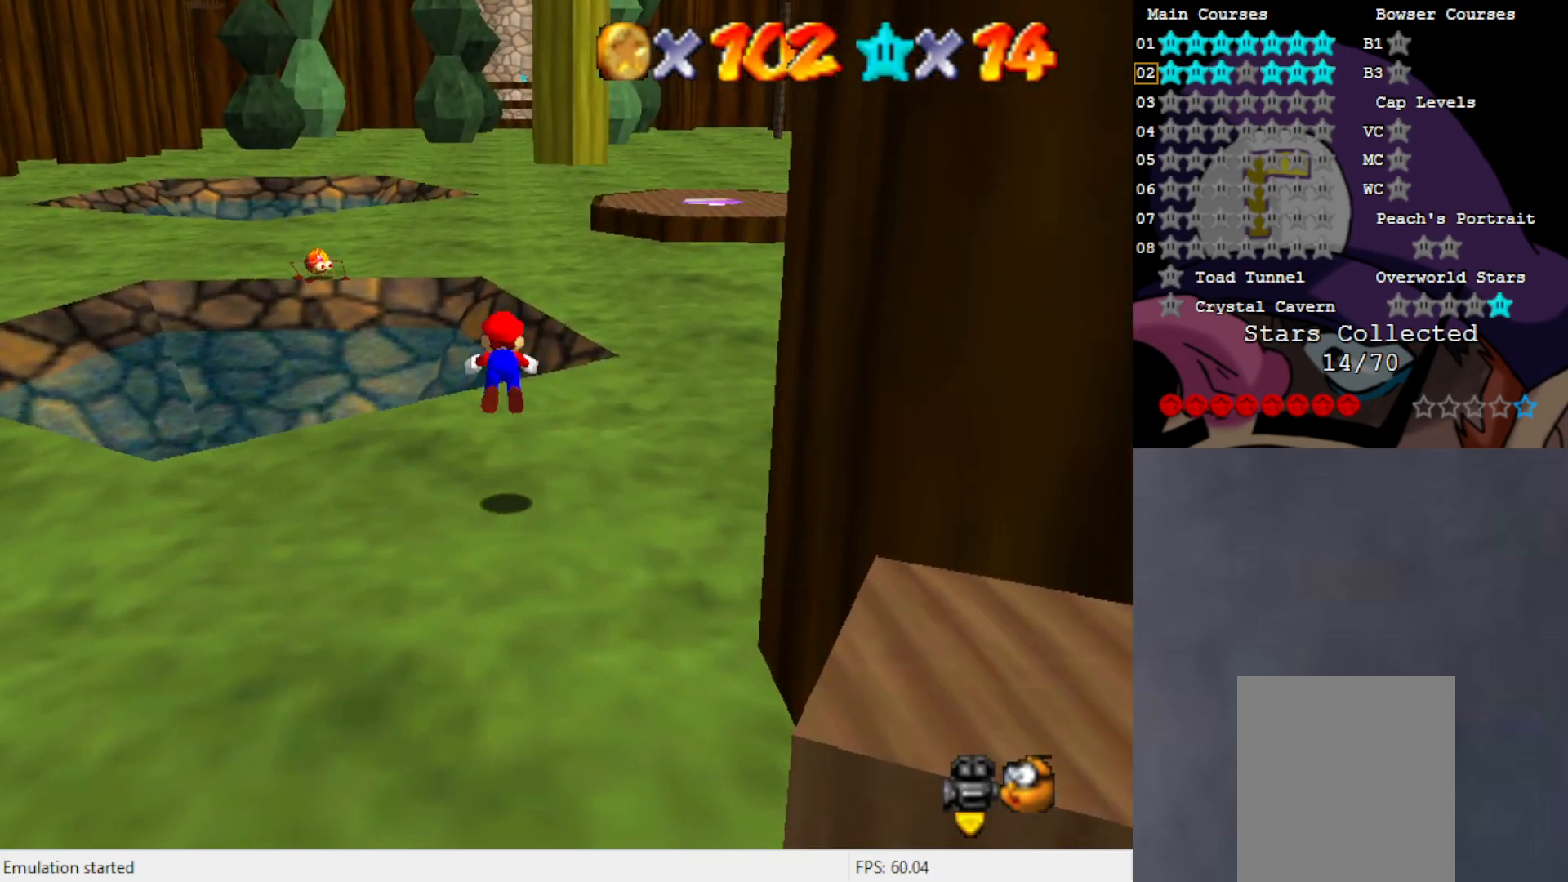
{"buttons": ["A", "B"], "left_stick": "up-right", "events": [[333, "left_stick", "up-right"]]}
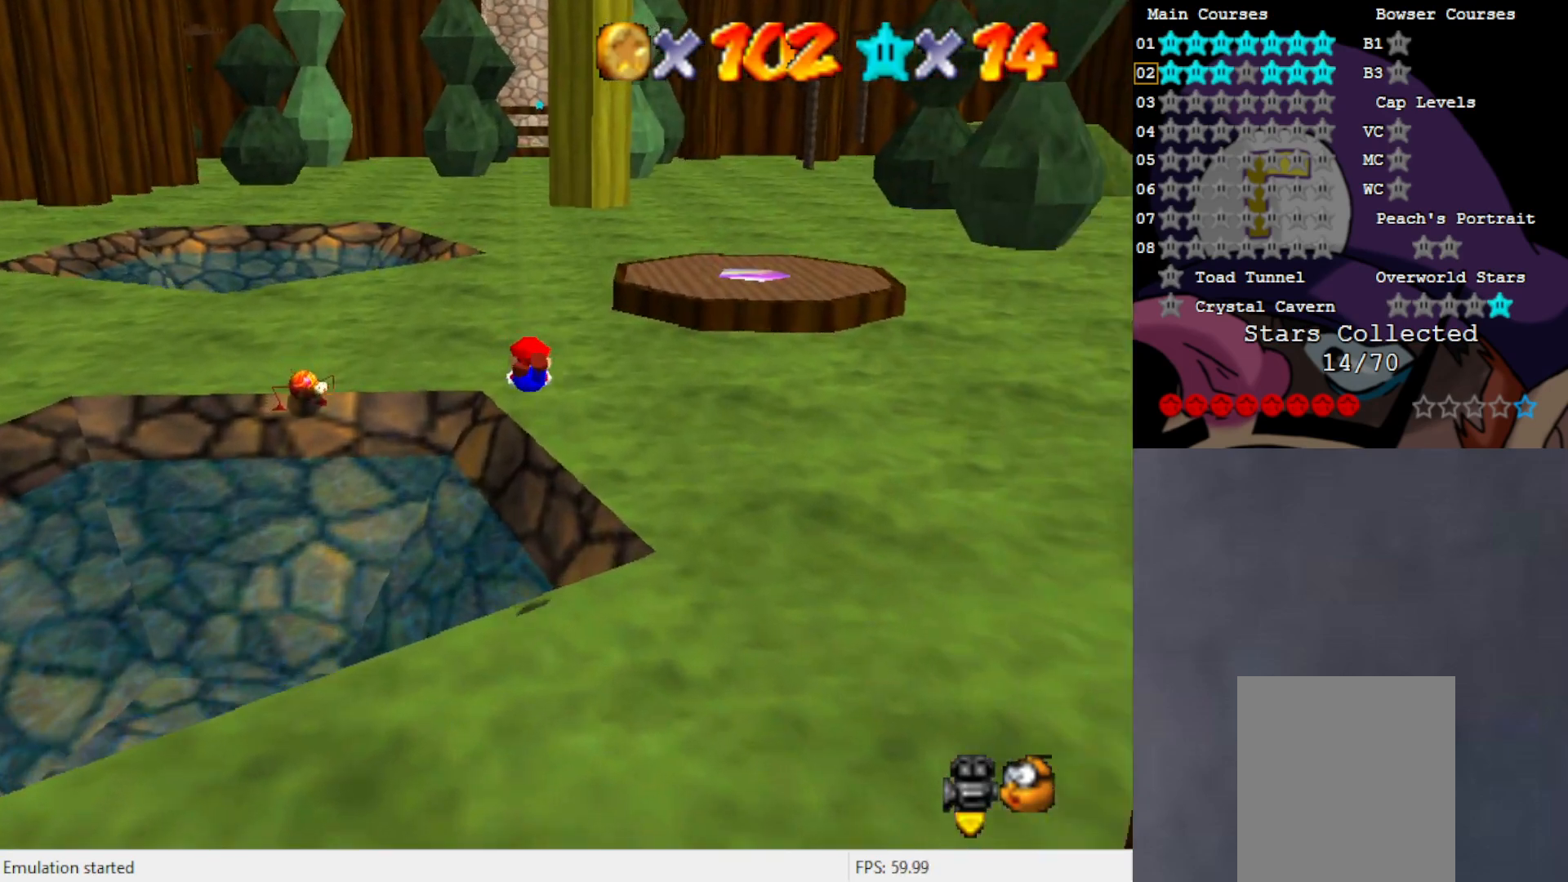
{"buttons": [], "left_stick": "up", "events": [[167, "B", "up"], [200, "A", "up"], [333, "left_stick", "up"]]}
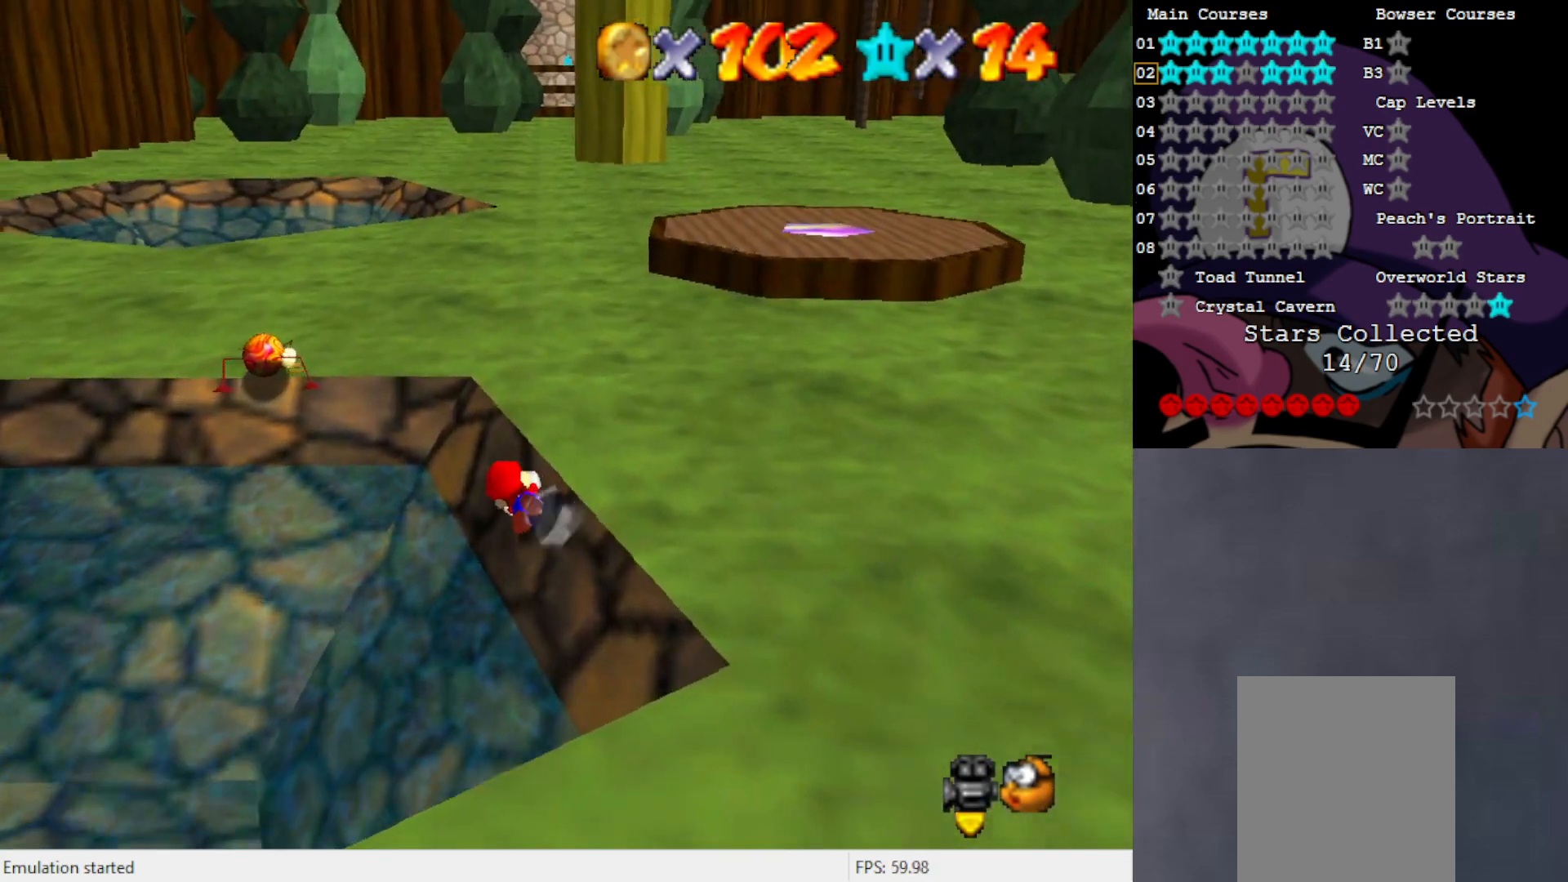
{"buttons": ["A"], "left_stick": "up-right", "events": [[433, "A", "down"], [483, "left_stick", "up-right"]]}
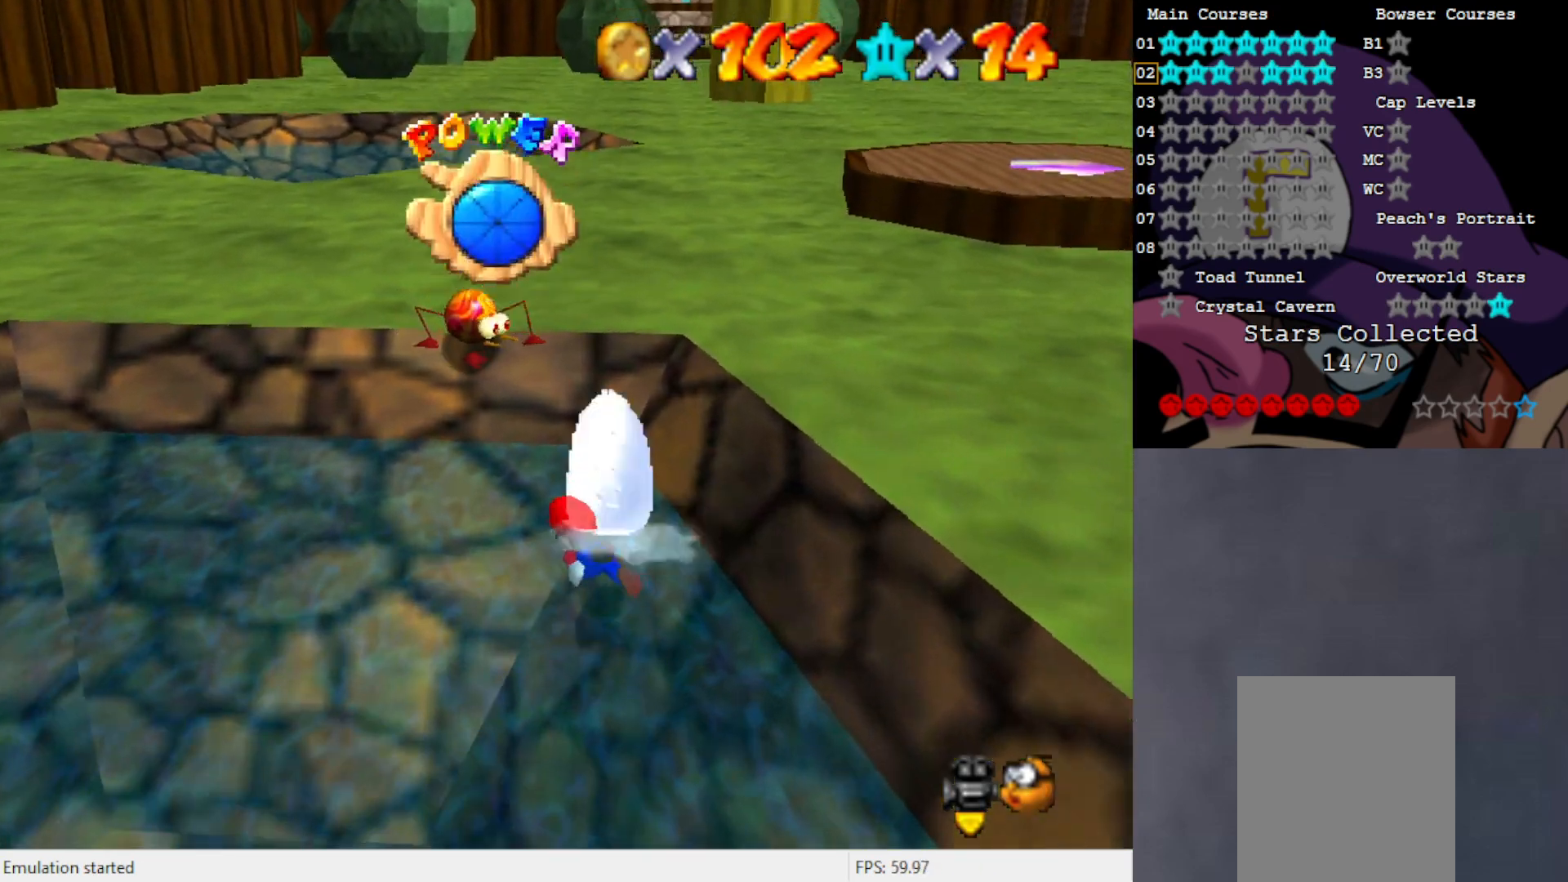
{"buttons": ["A"], "left_stick": "up-right", "events": []}
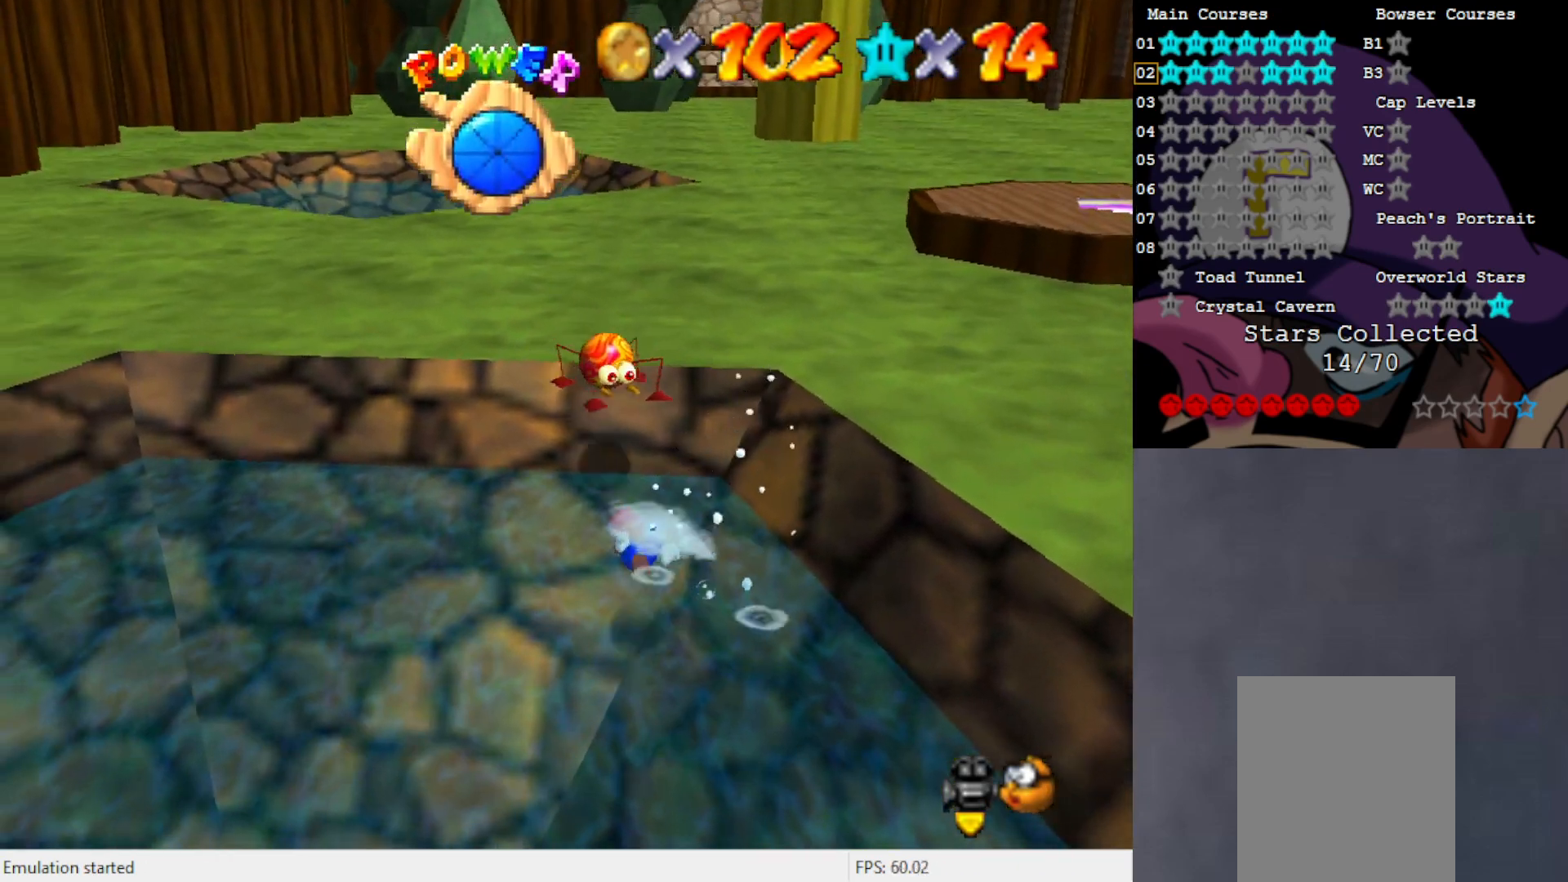
{"buttons": [], "left_stick": "up-right", "events": [[100, "left_stick", "up"], [200, "A", "up"], [200, "B", "down"], [300, "B", "up"], [467, "left_stick", "up-right"]]}
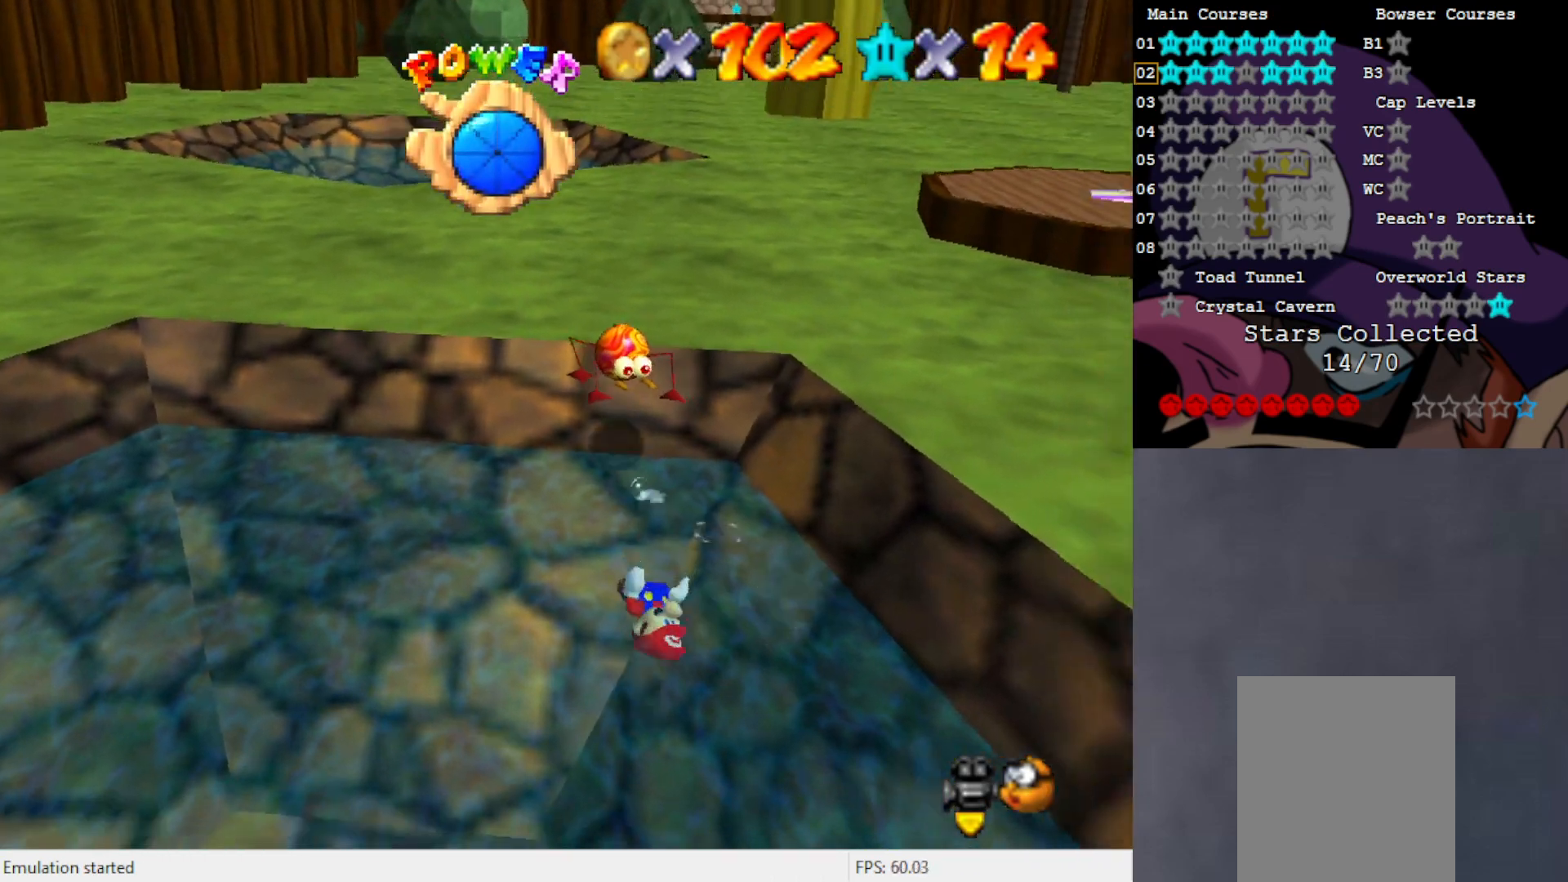
{"buttons": [], "left_stick": "right", "events": [[400, "left_stick", "right"]]}
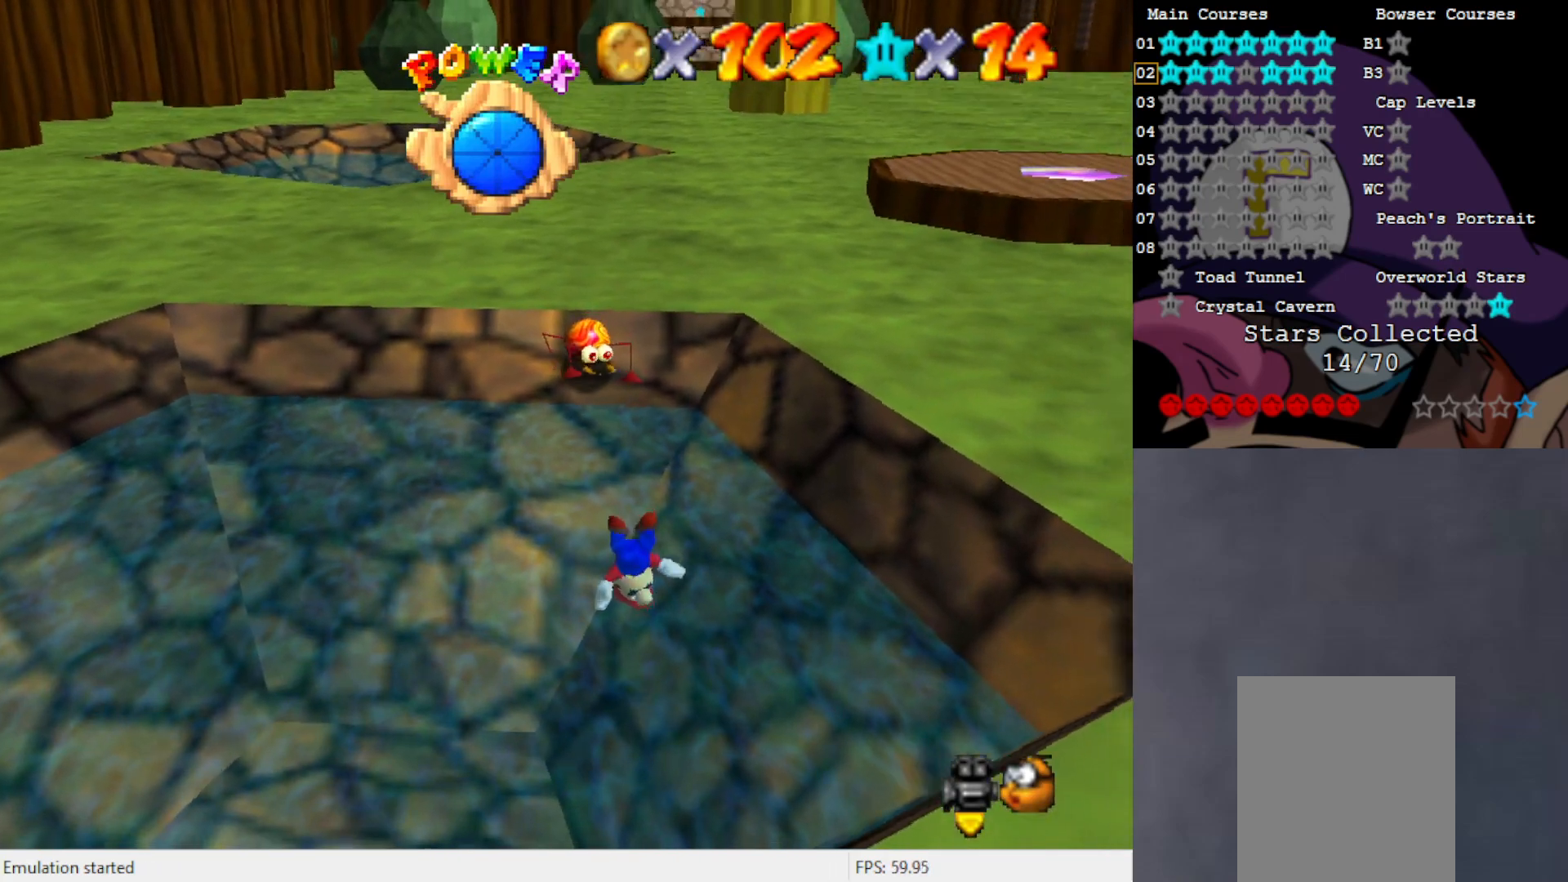
{"buttons": [], "left_stick": "right", "events": []}
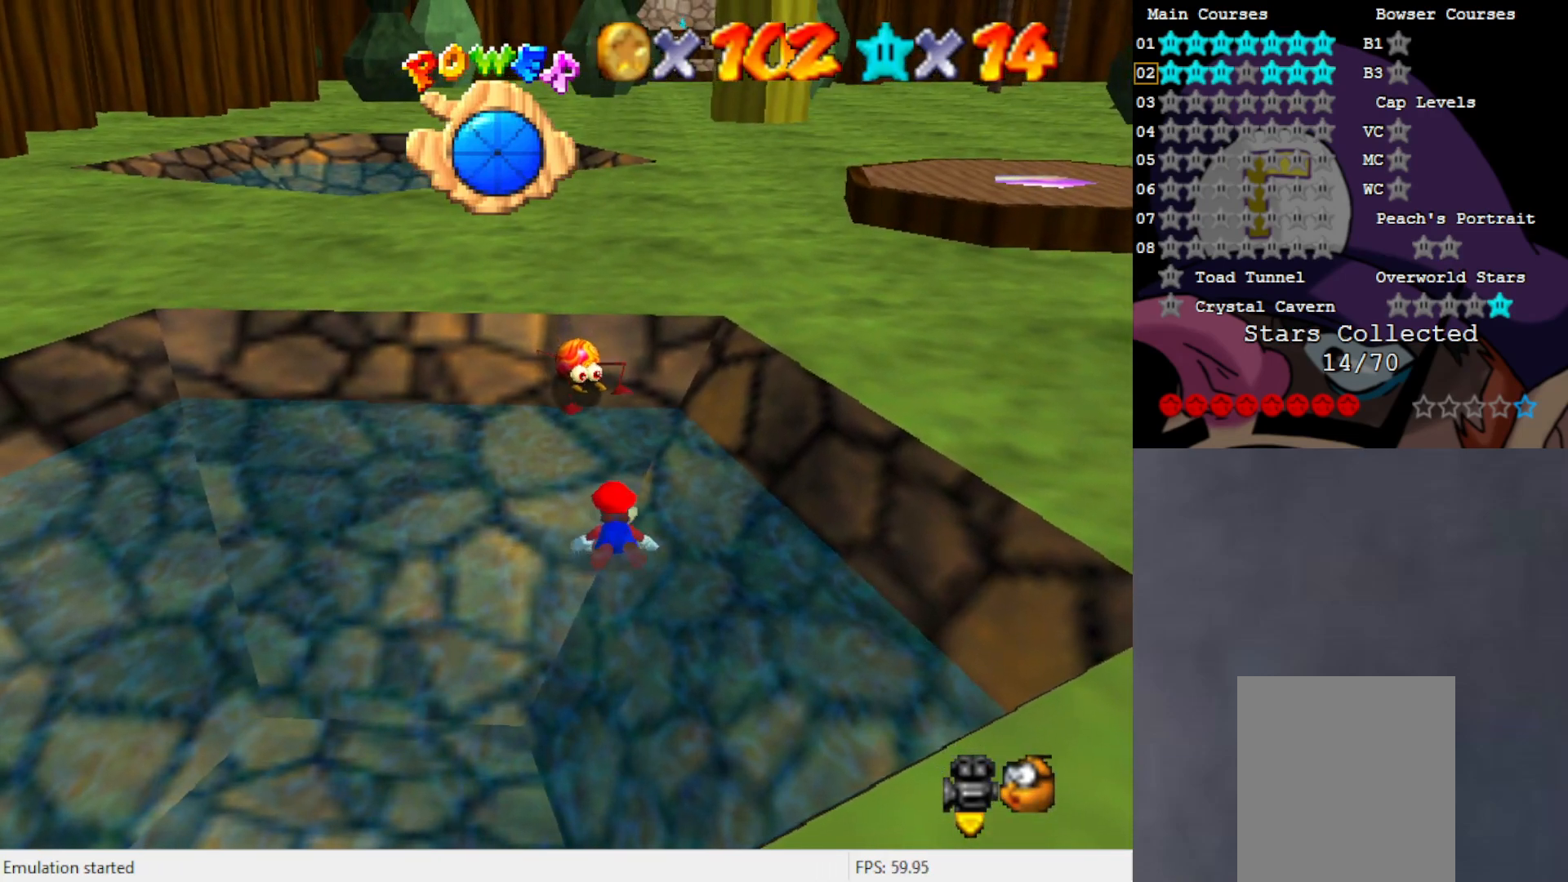
{"buttons": [], "left_stick": "right", "events": [[33, "C_LEFT", "down"], [133, "C_LEFT", "up"]]}
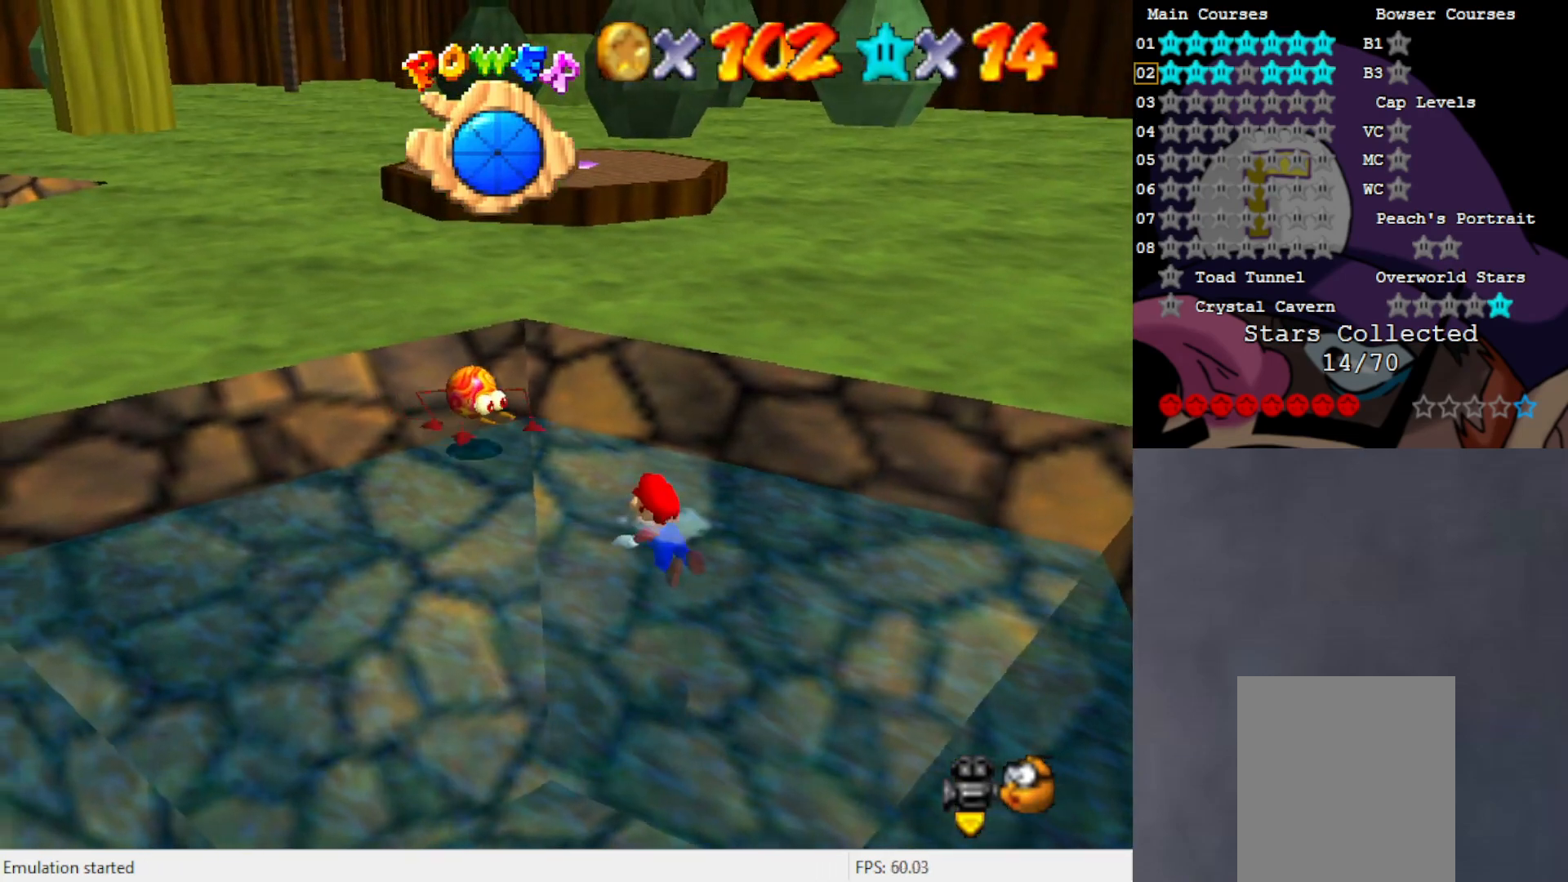
{"buttons": [], "left_stick": "down", "events": [[267, "left_stick", "down"], [367, "A", "down"], [417, "A", "up"]]}
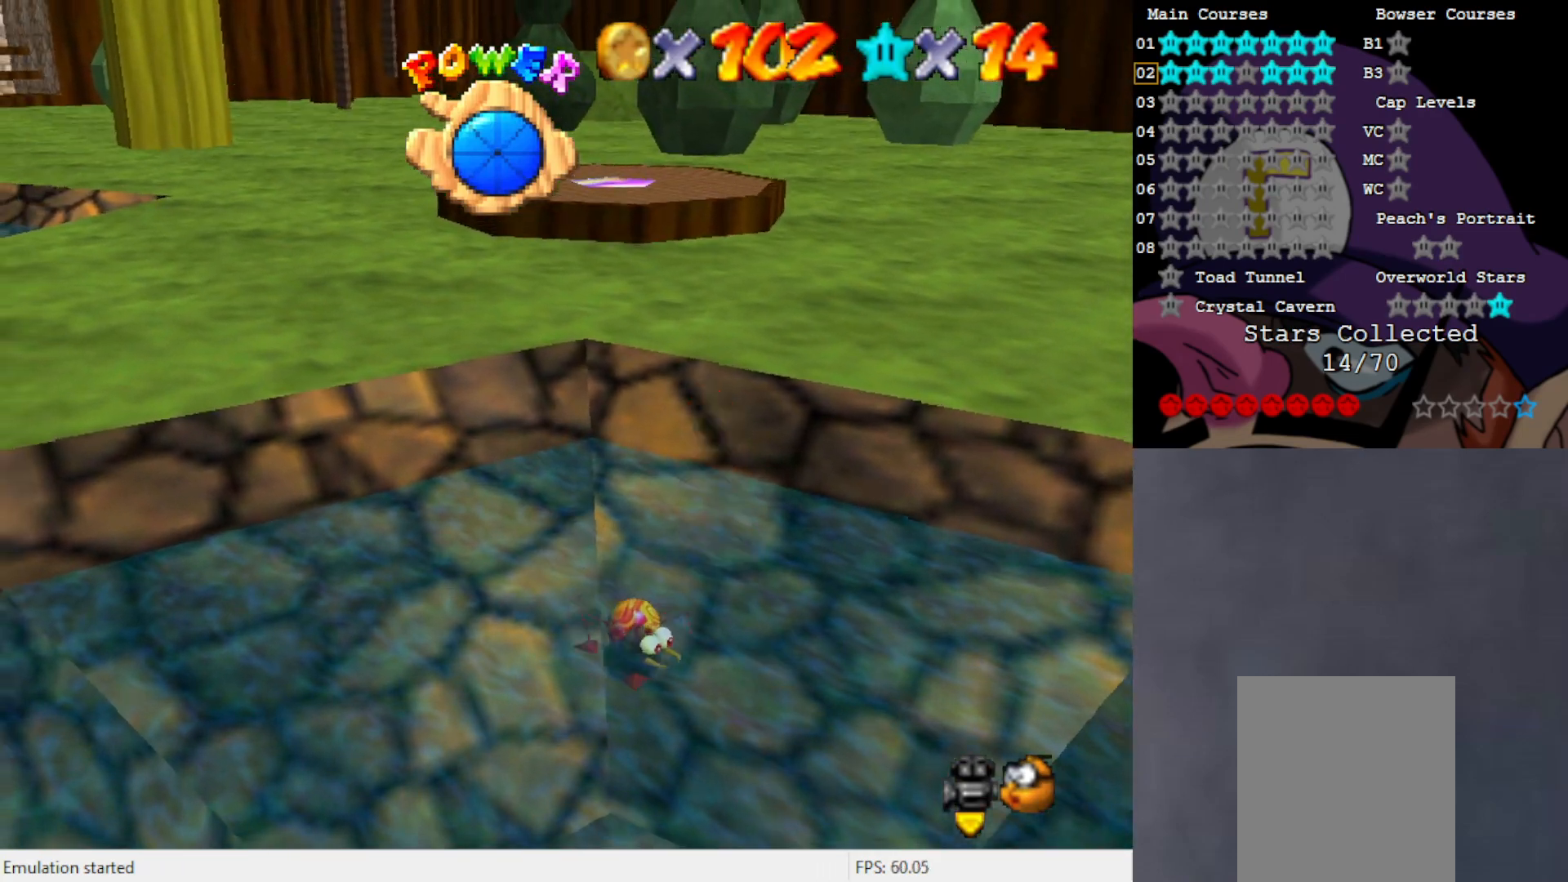
{"buttons": [], "left_stick": "up-left", "events": [[67, "A", "down"], [133, "A", "up"], [183, "left_stick", "center"], [267, "left_stick", "up"], [400, "left_stick", "up-left"]]}
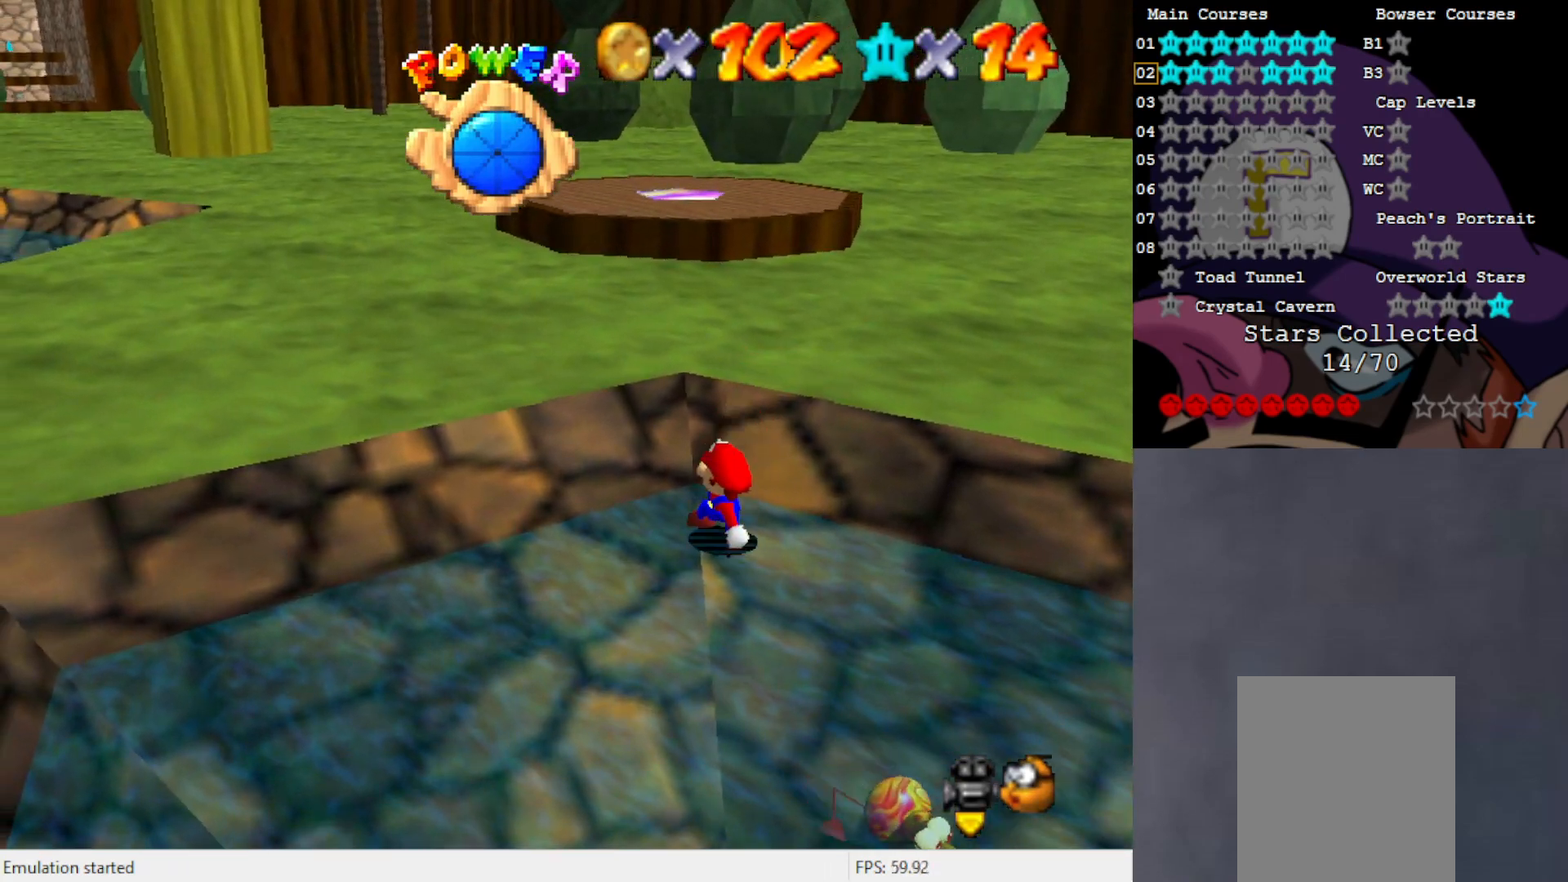
{"buttons": ["A"], "left_stick": "up-left", "events": [[300, "A", "down"]]}
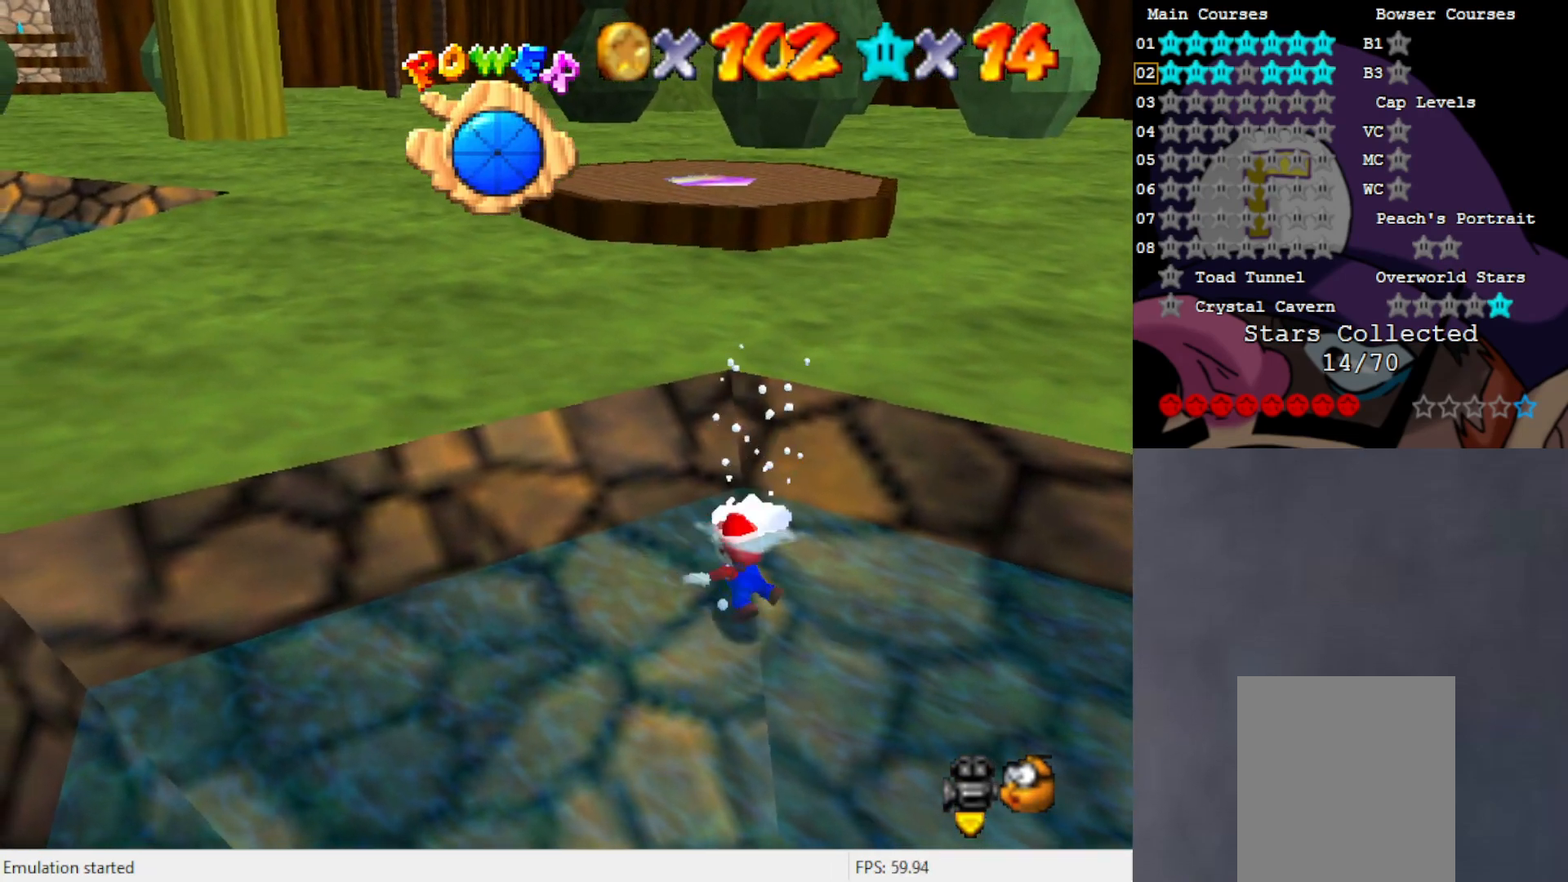
{"buttons": ["A"], "left_stick": "up", "events": [[133, "A", "up"], [333, "A", "down"], [383, "left_stick", "up"]]}
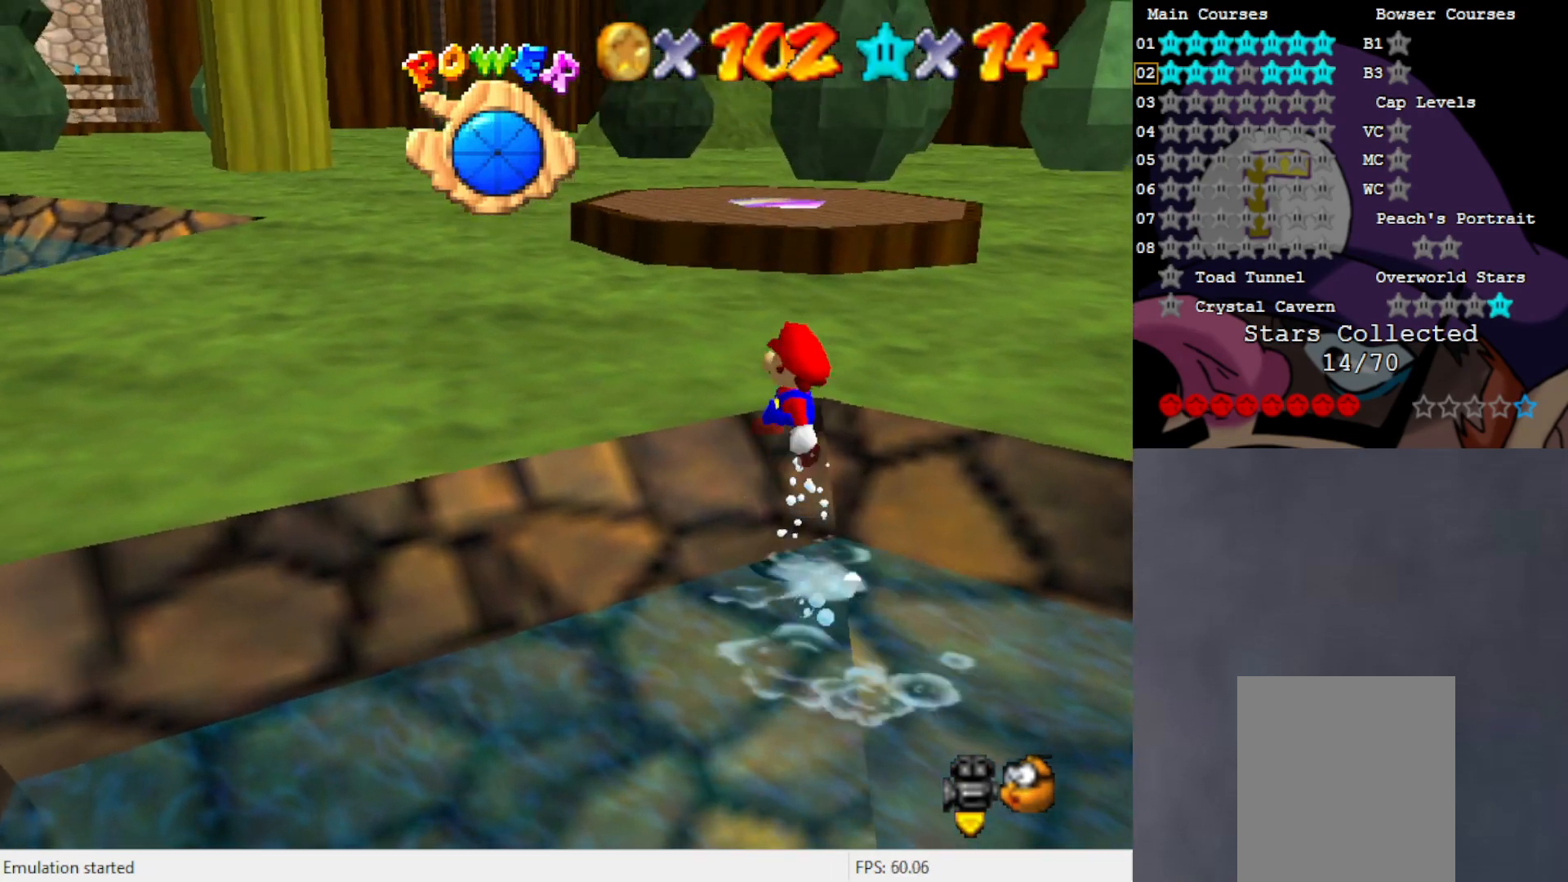
{"buttons": ["A"], "left_stick": "up", "events": [[167, "B", "down"], [300, "A", "up"], [300, "B", "up"], [467, "A", "down"]]}
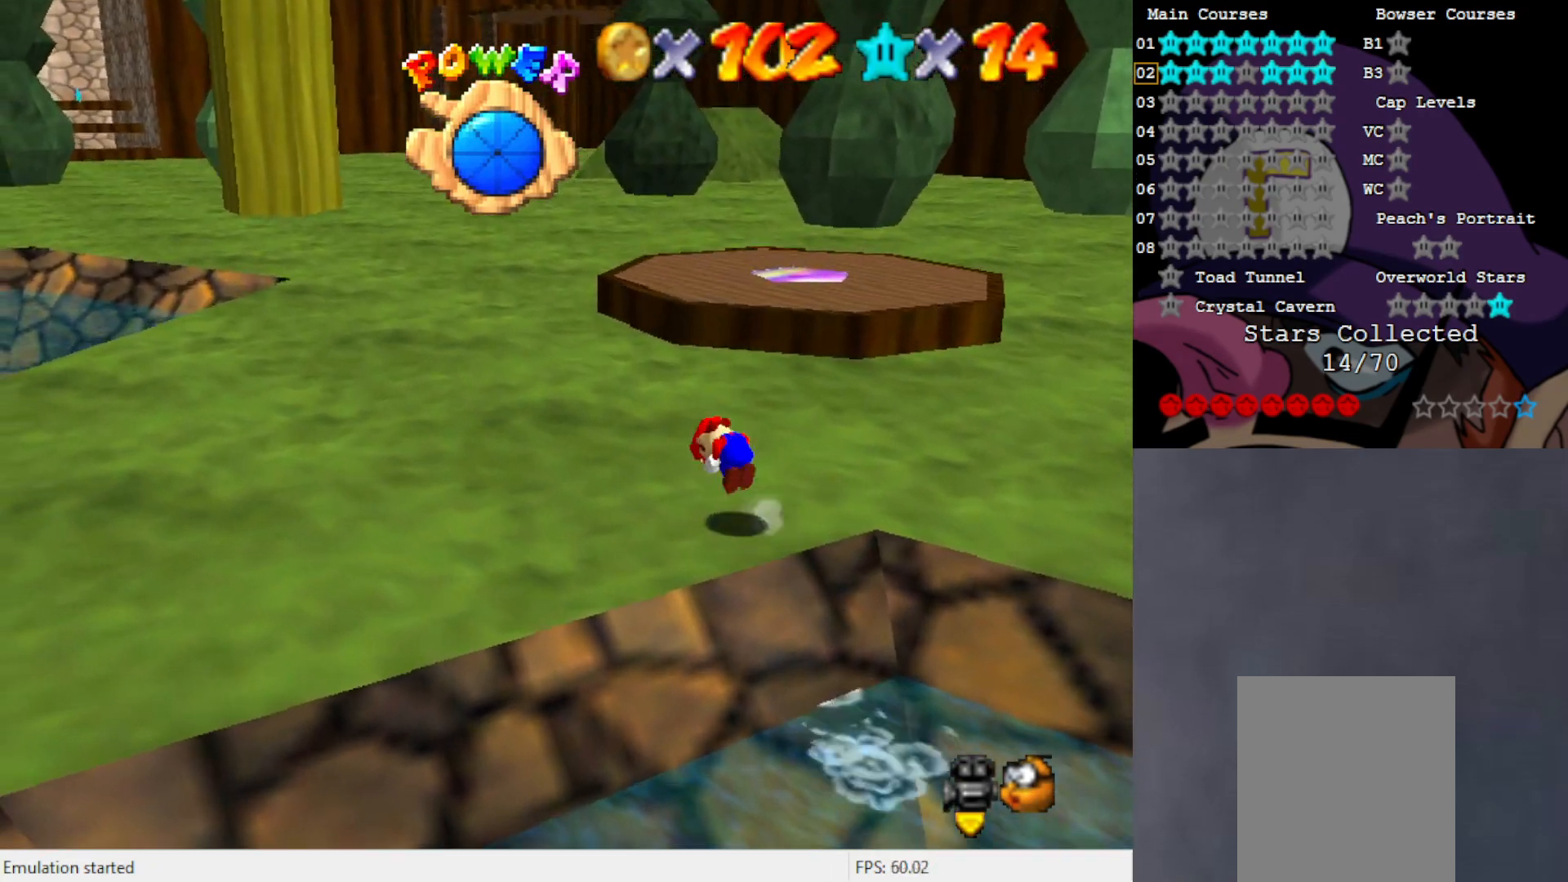
{"buttons": [], "left_stick": "up", "events": [[67, "A", "up"]]}
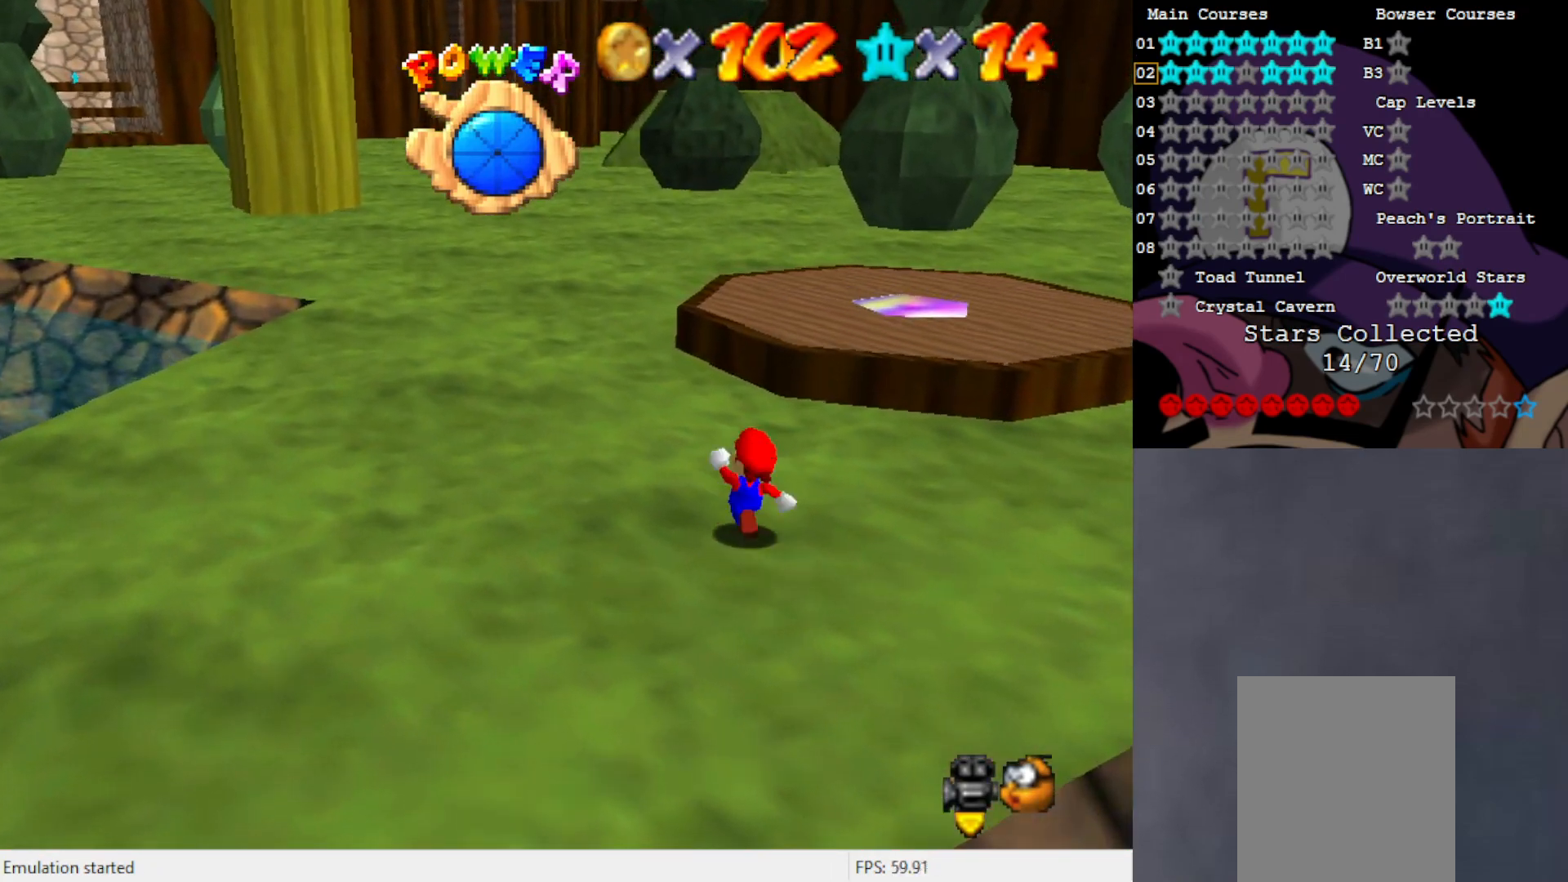
{"buttons": [], "left_stick": "up-left", "events": [[367, "left_stick", "up-left"]]}
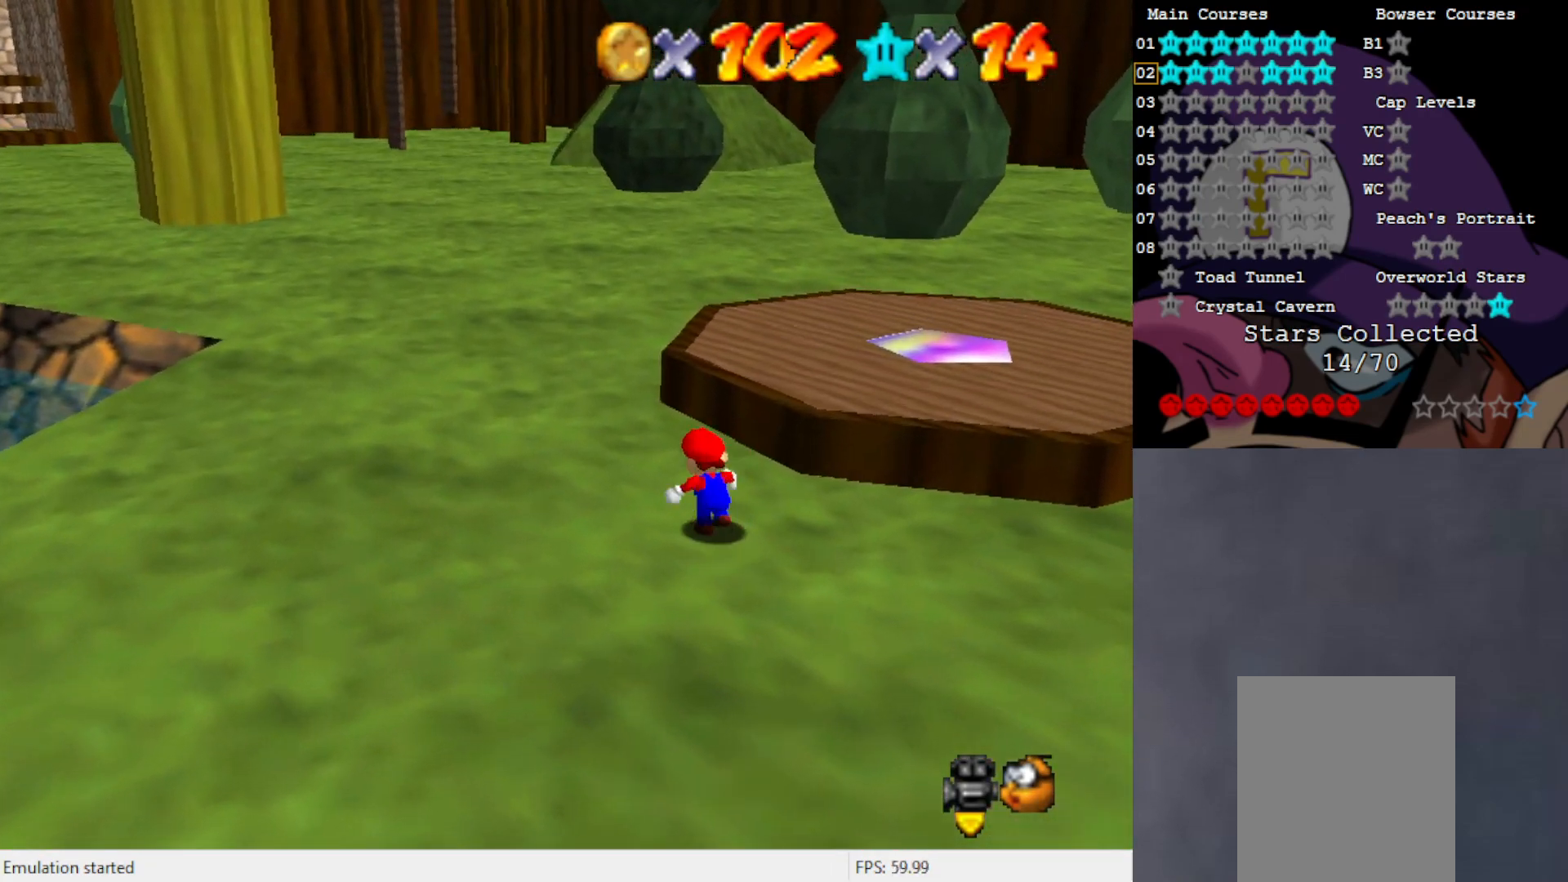
{"buttons": ["A"], "left_stick": "up-left", "events": [[67, "B", "down"], [167, "B", "up"], [467, "A", "down"]]}
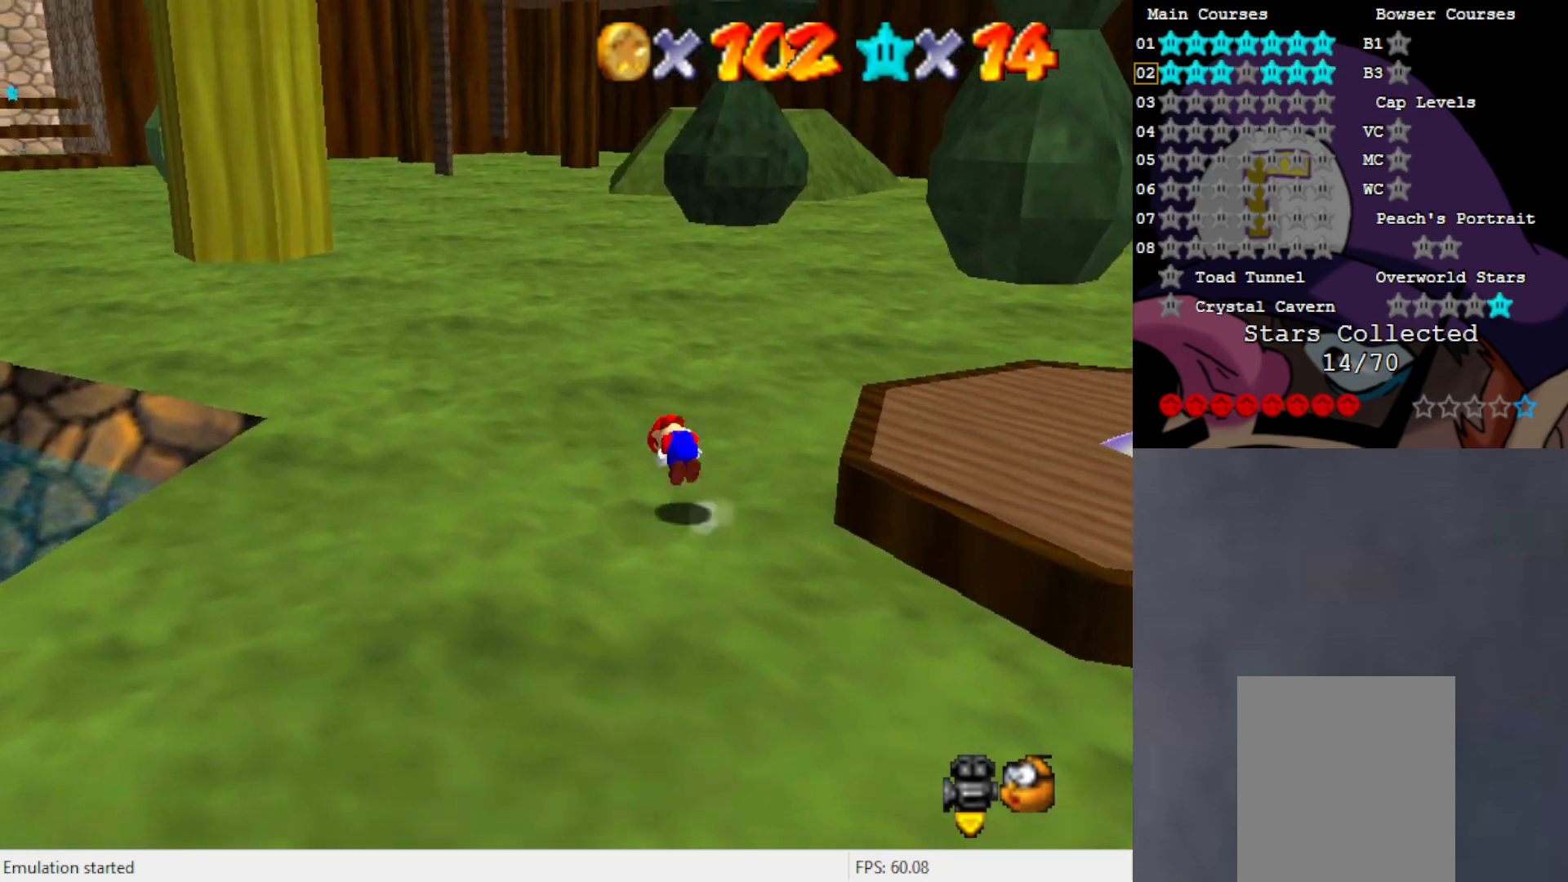
{"buttons": [], "left_stick": "up", "events": [[67, "A", "up"], [267, "C_RIGHT", "down"], [333, "C_RIGHT", "up"], [417, "left_stick", "up"]]}
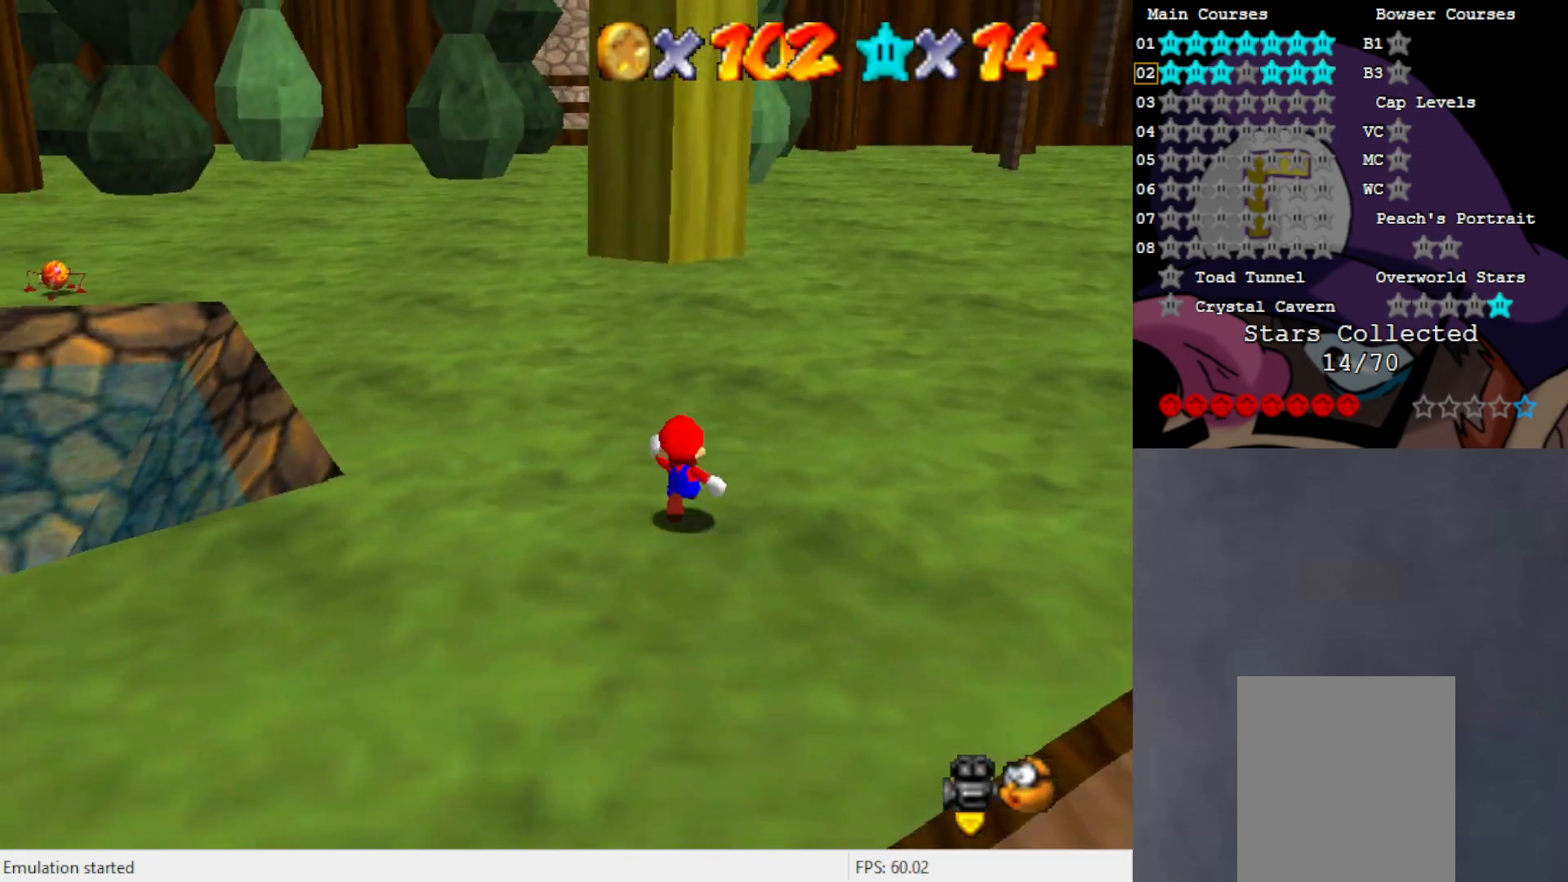
{"buttons": ["A"], "left_stick": "up", "events": [[133, "B", "down"], [233, "B", "up"], [500, "A", "down"]]}
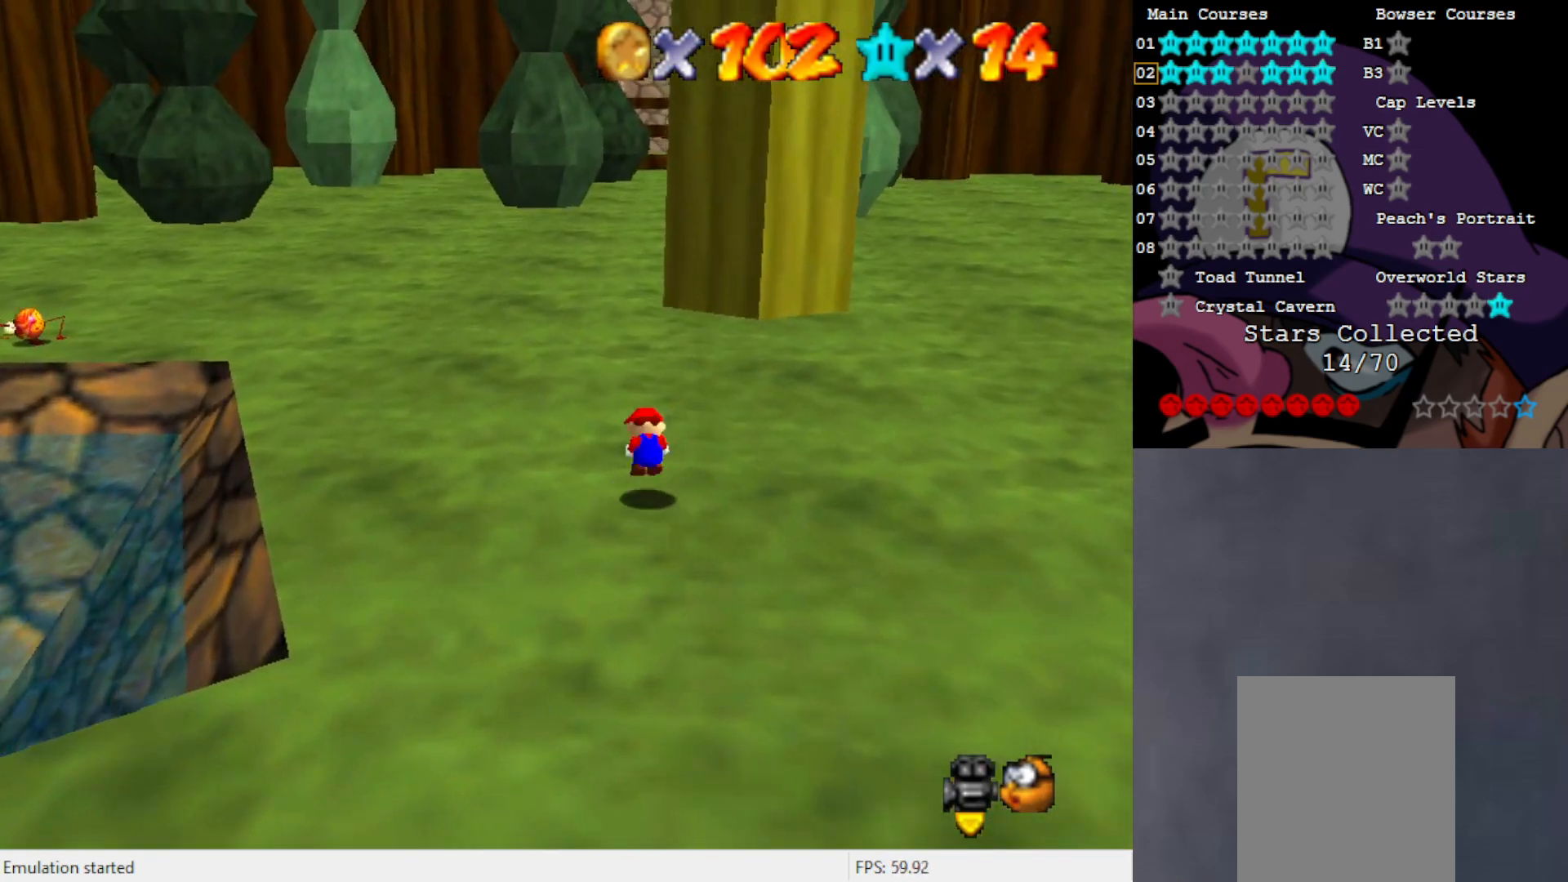
{"buttons": [], "left_stick": "up", "events": [[100, "A", "up"], [333, "C_UP", "down"], [400, "C_UP", "up"]]}
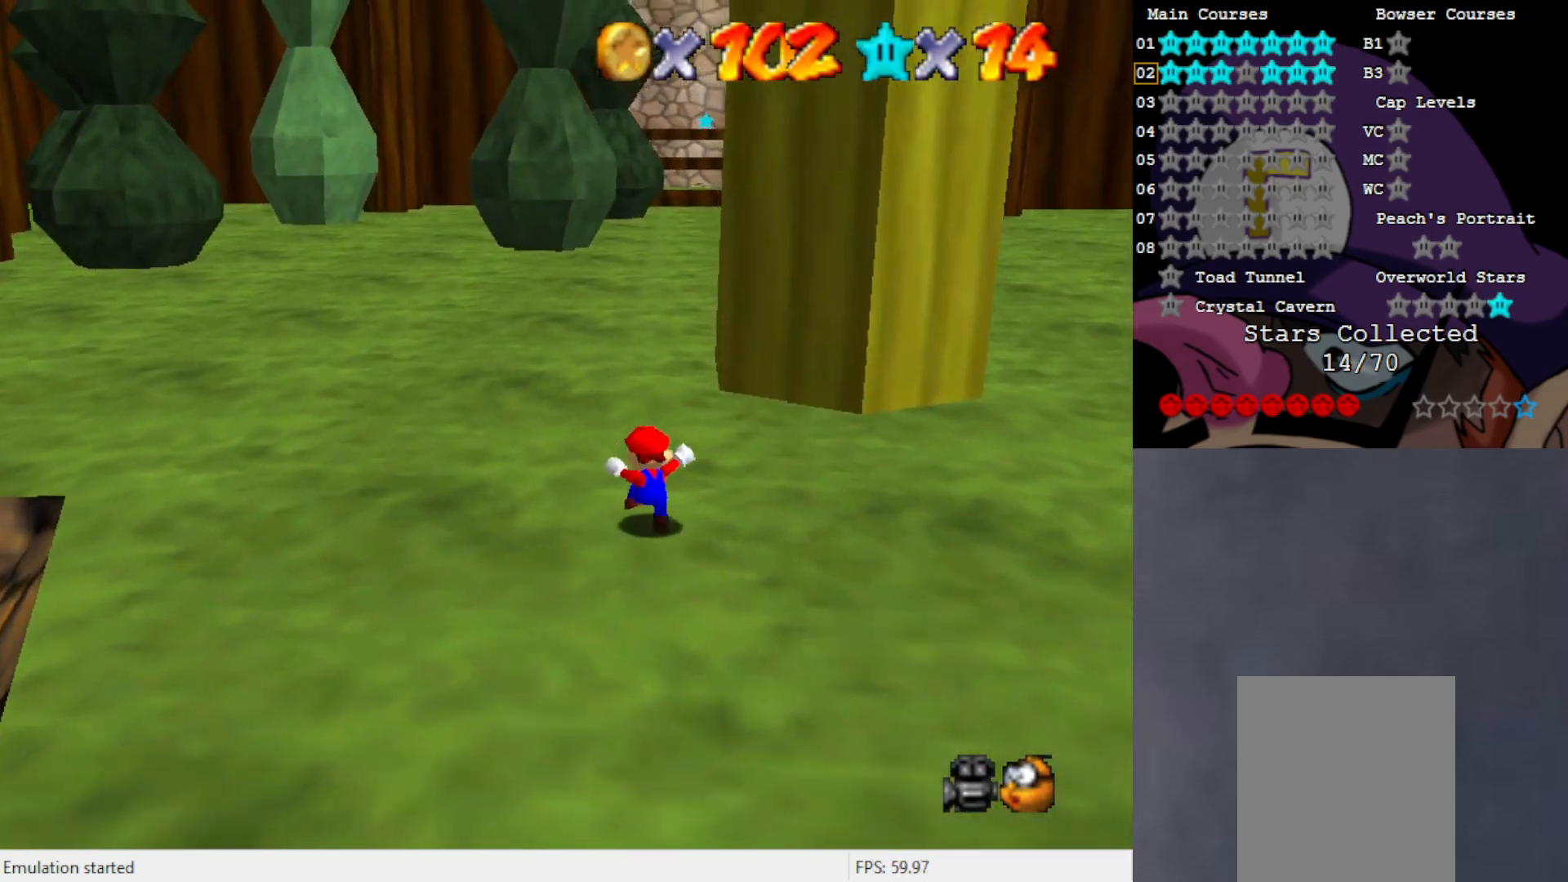
{"buttons": ["A"], "left_stick": "up", "events": [[133, "B", "down"], [267, "B", "up"], [500, "A", "down"]]}
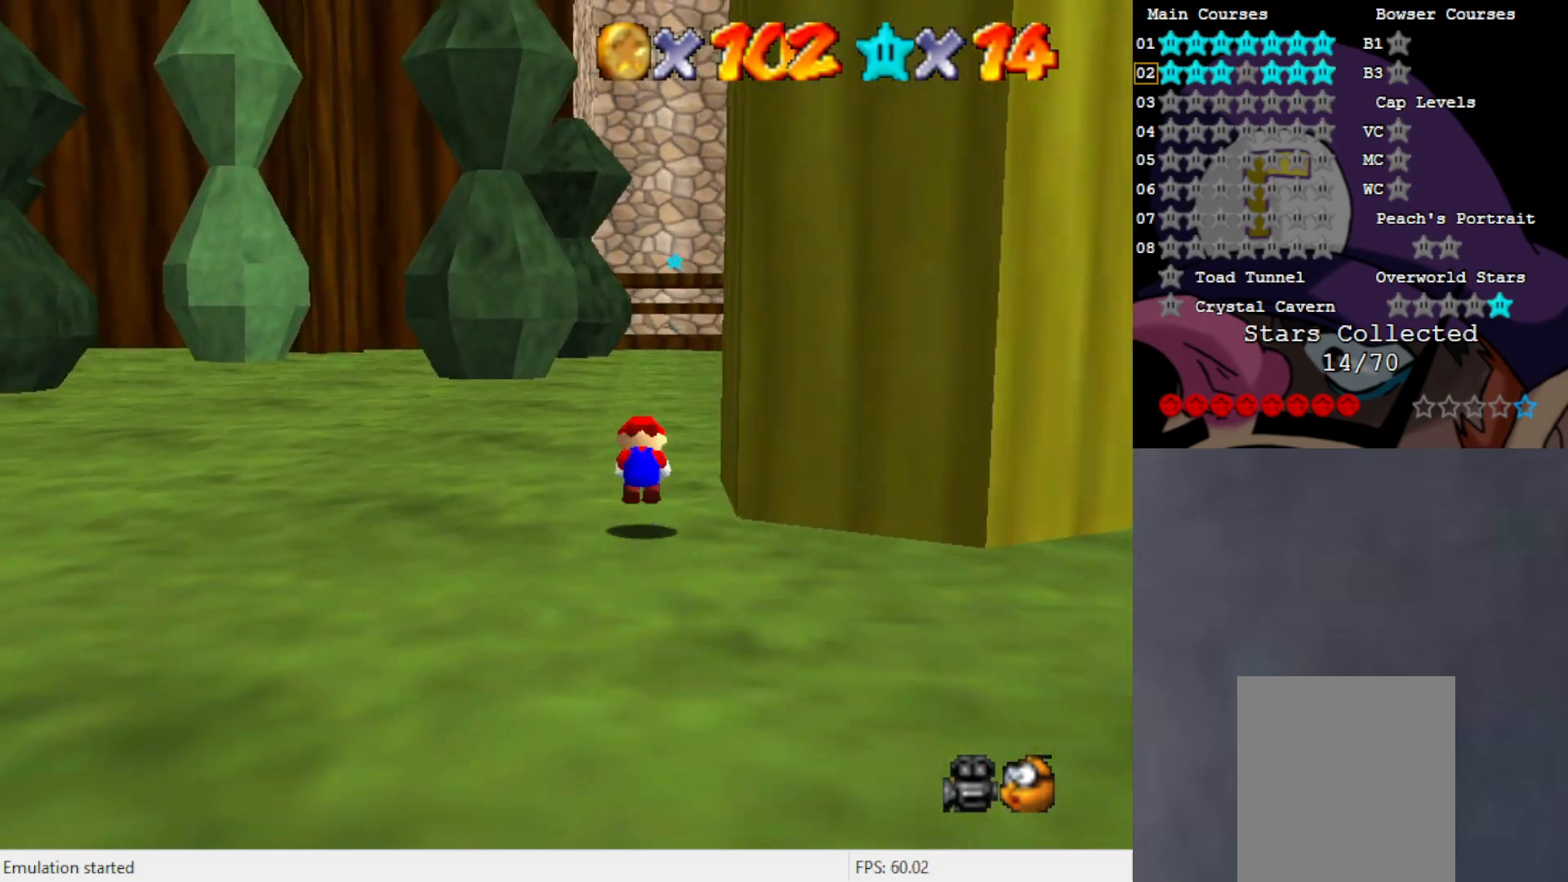
{"buttons": [], "left_stick": "up", "events": [[100, "A", "up"]]}
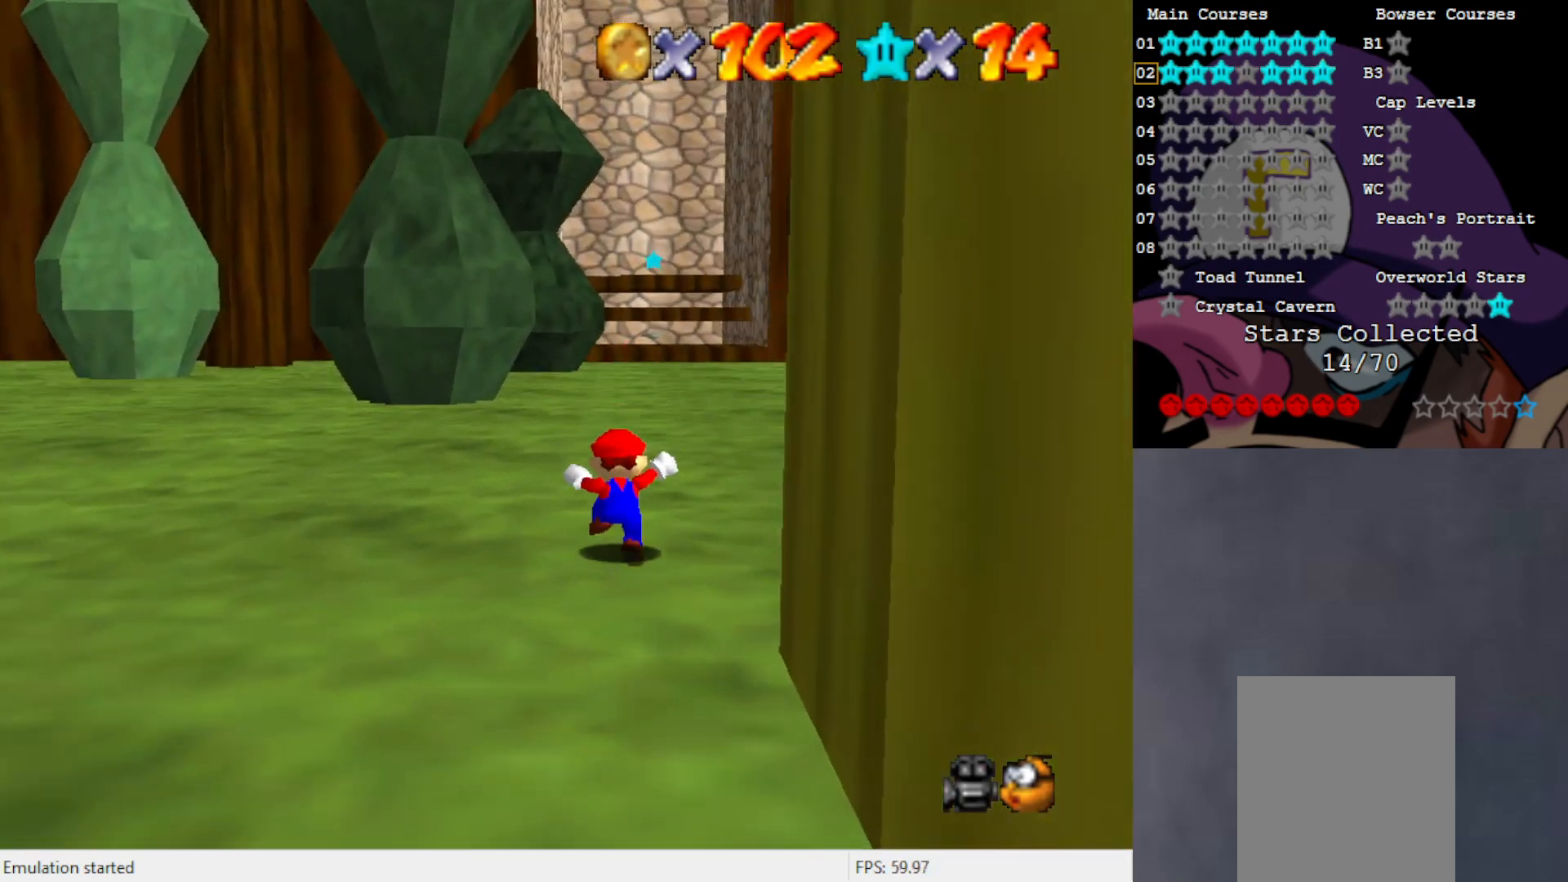
{"buttons": ["A"], "left_stick": "up", "events": [[67, "B", "down"], [200, "B", "up"], [467, "A", "down"]]}
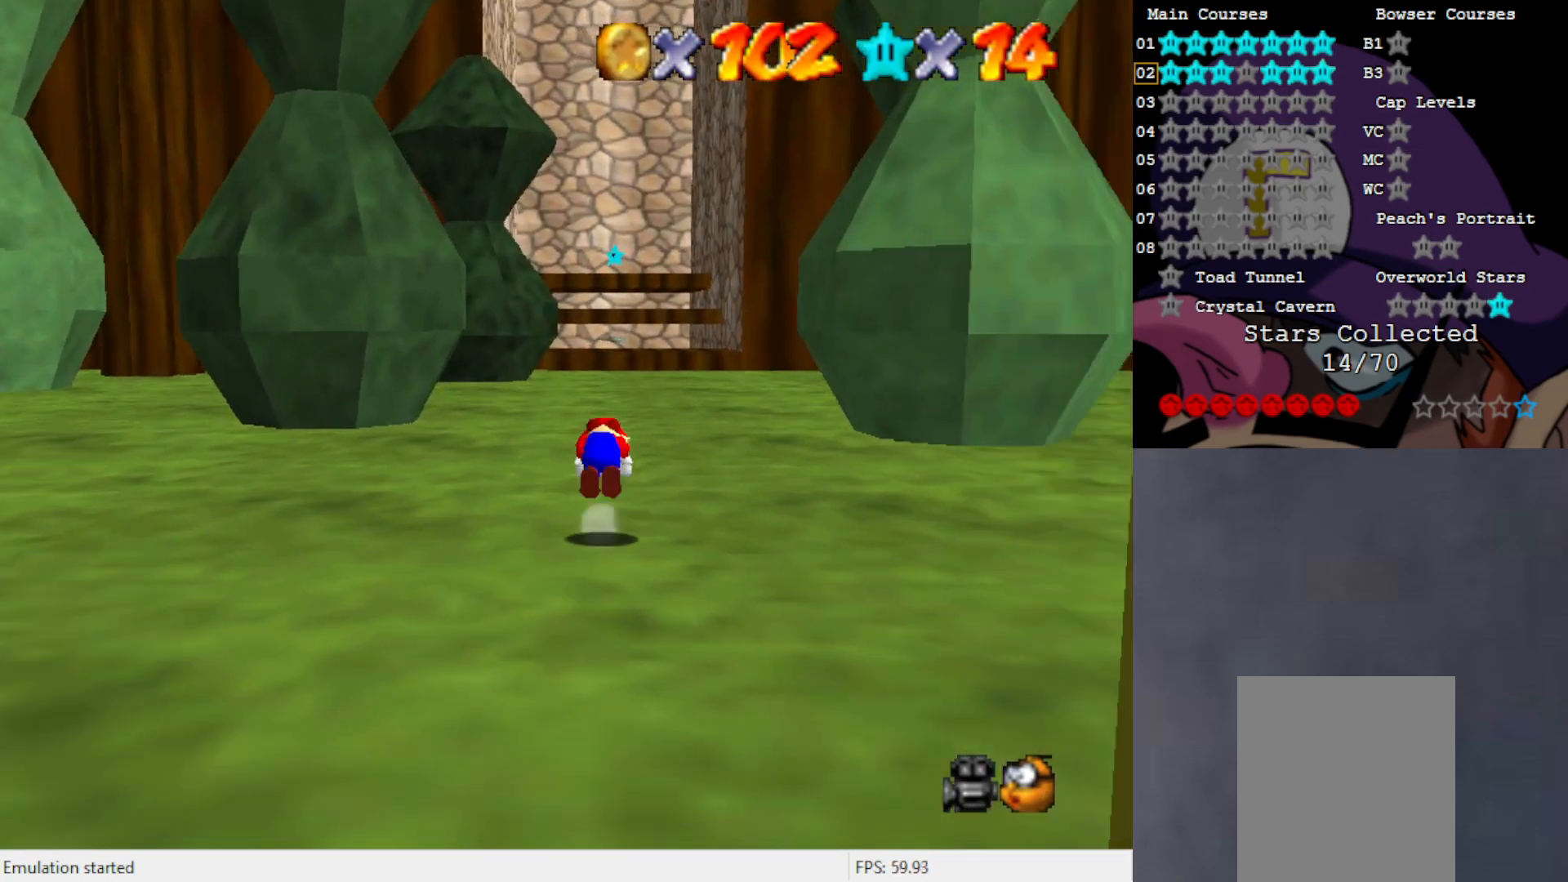
{"buttons": [], "left_stick": "up", "events": [[67, "A", "up"], [300, "C_DOWN", "down"], [400, "C_DOWN", "up"]]}
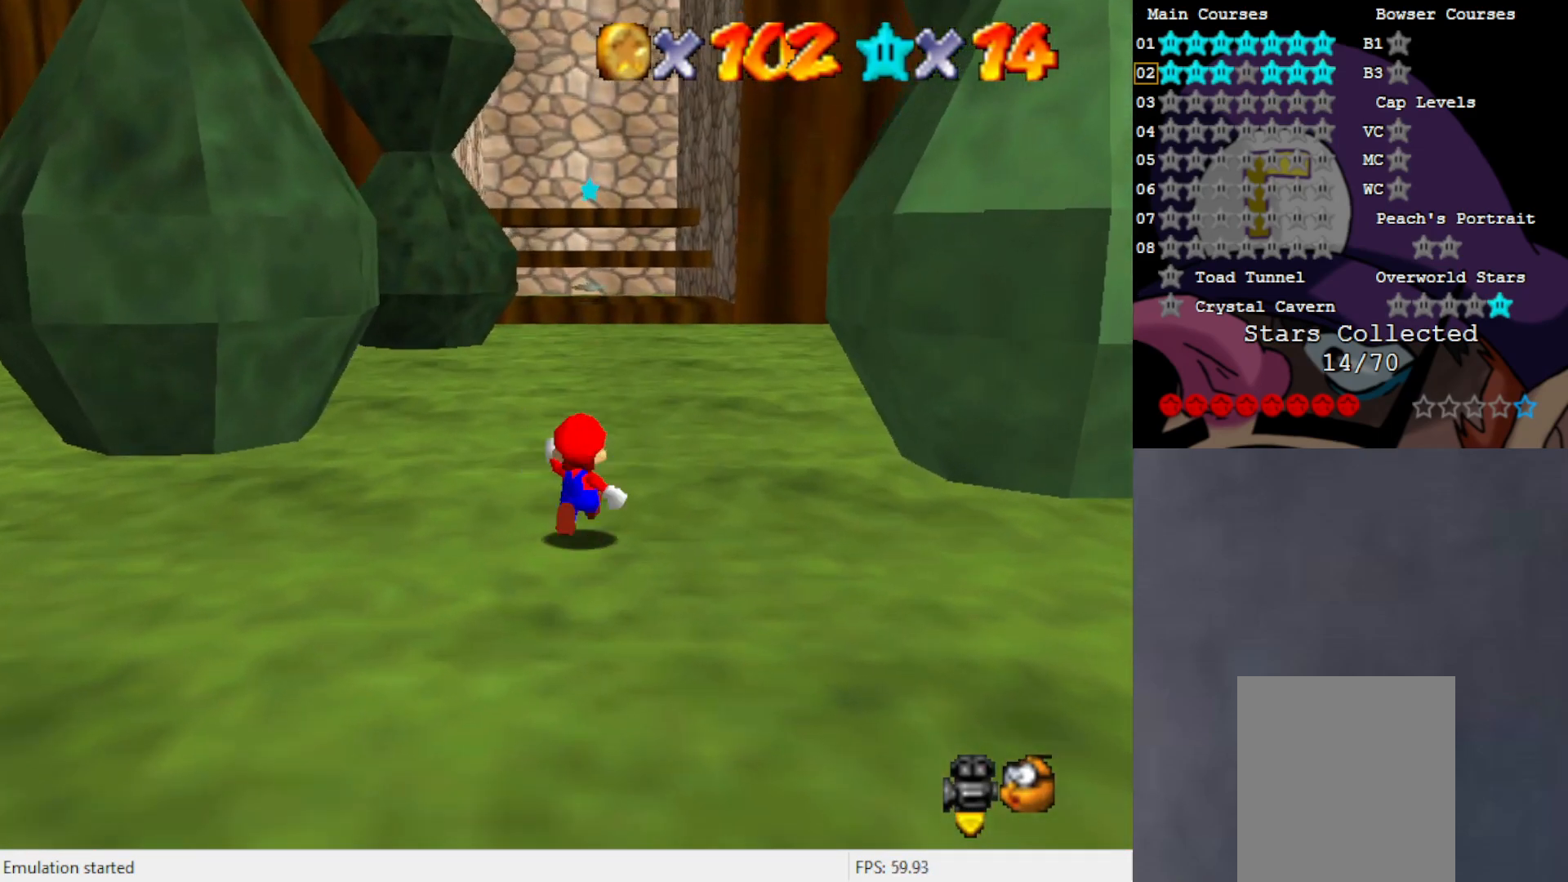
{"buttons": ["A"], "left_stick": "up", "events": [[67, "B", "down"], [200, "B", "up"], [433, "A", "down"]]}